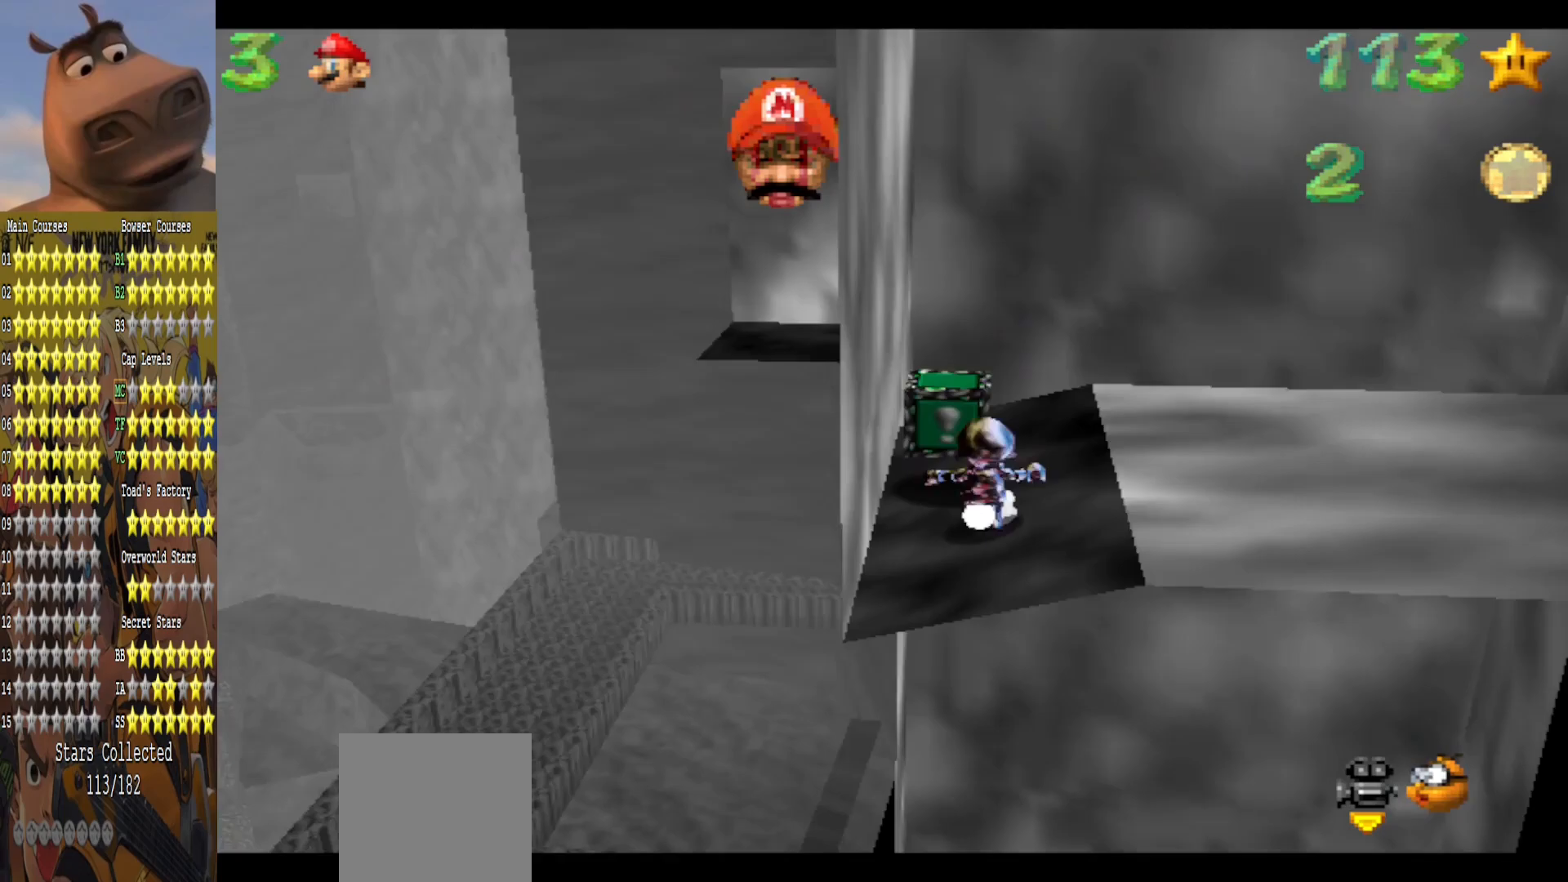
Gameplay with a controller (Xbox layout); each line is a JSON object with the inputs held at the frame after it. "events" lists button and stick changes between this image and that frame as [ms after this image, input, new state], when the widget could be followed in between.
{"buttons": [], "left_stick": "center", "right_stick": "center", "events": [[50, "B", "down"], [117, "left_stick", "center"], [183, "B", "up"]]}
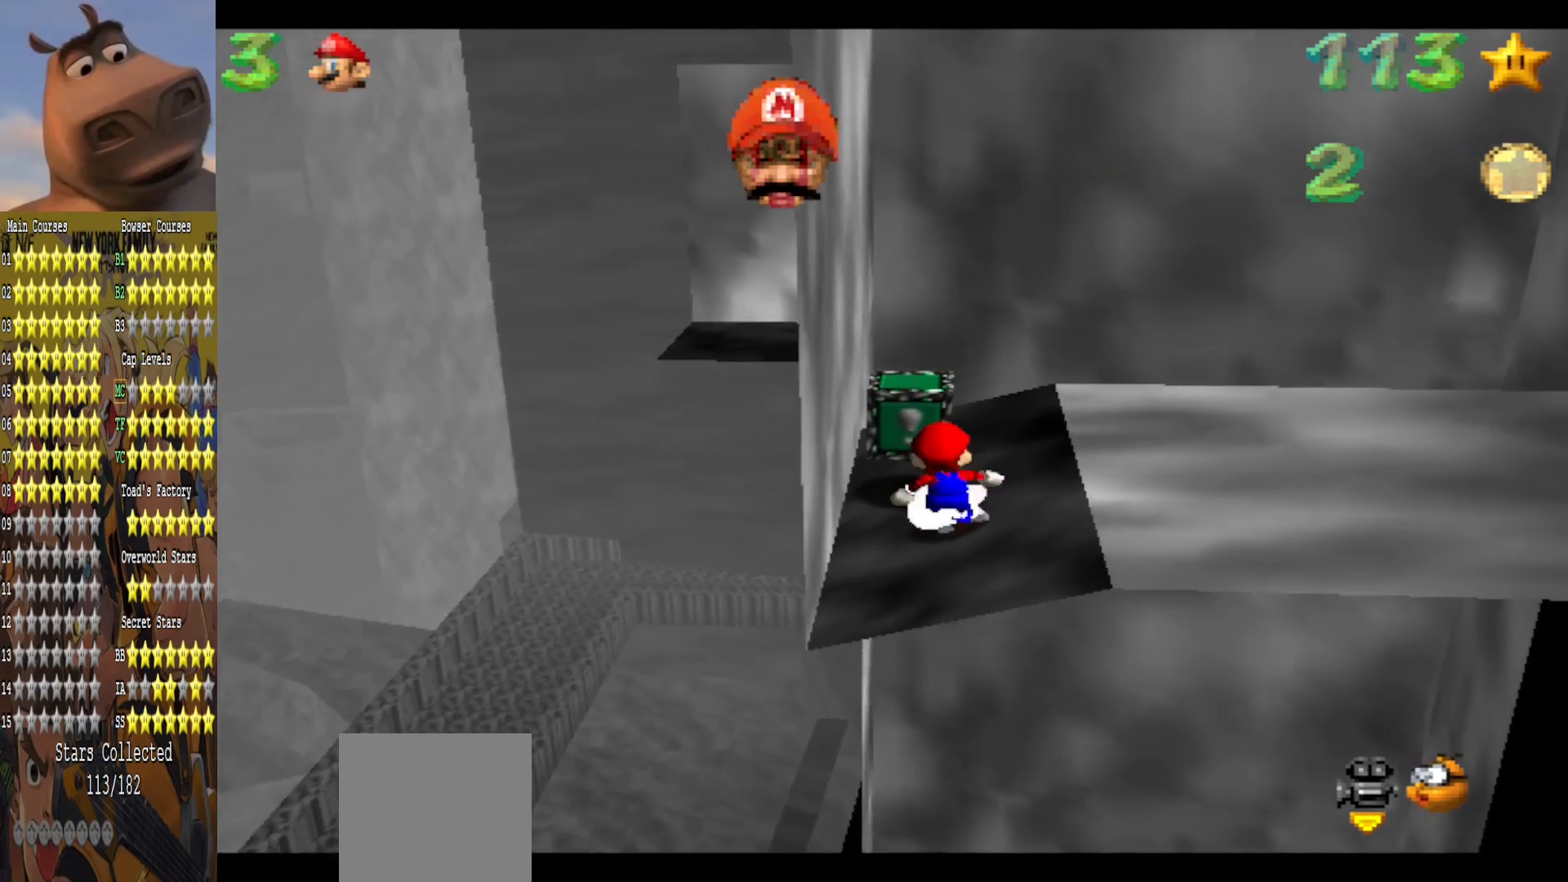
{"buttons": [], "left_stick": "up", "right_stick": "center", "events": [[83, "left_stick", "up"], [333, "B", "down"], [483, "B", "up"]]}
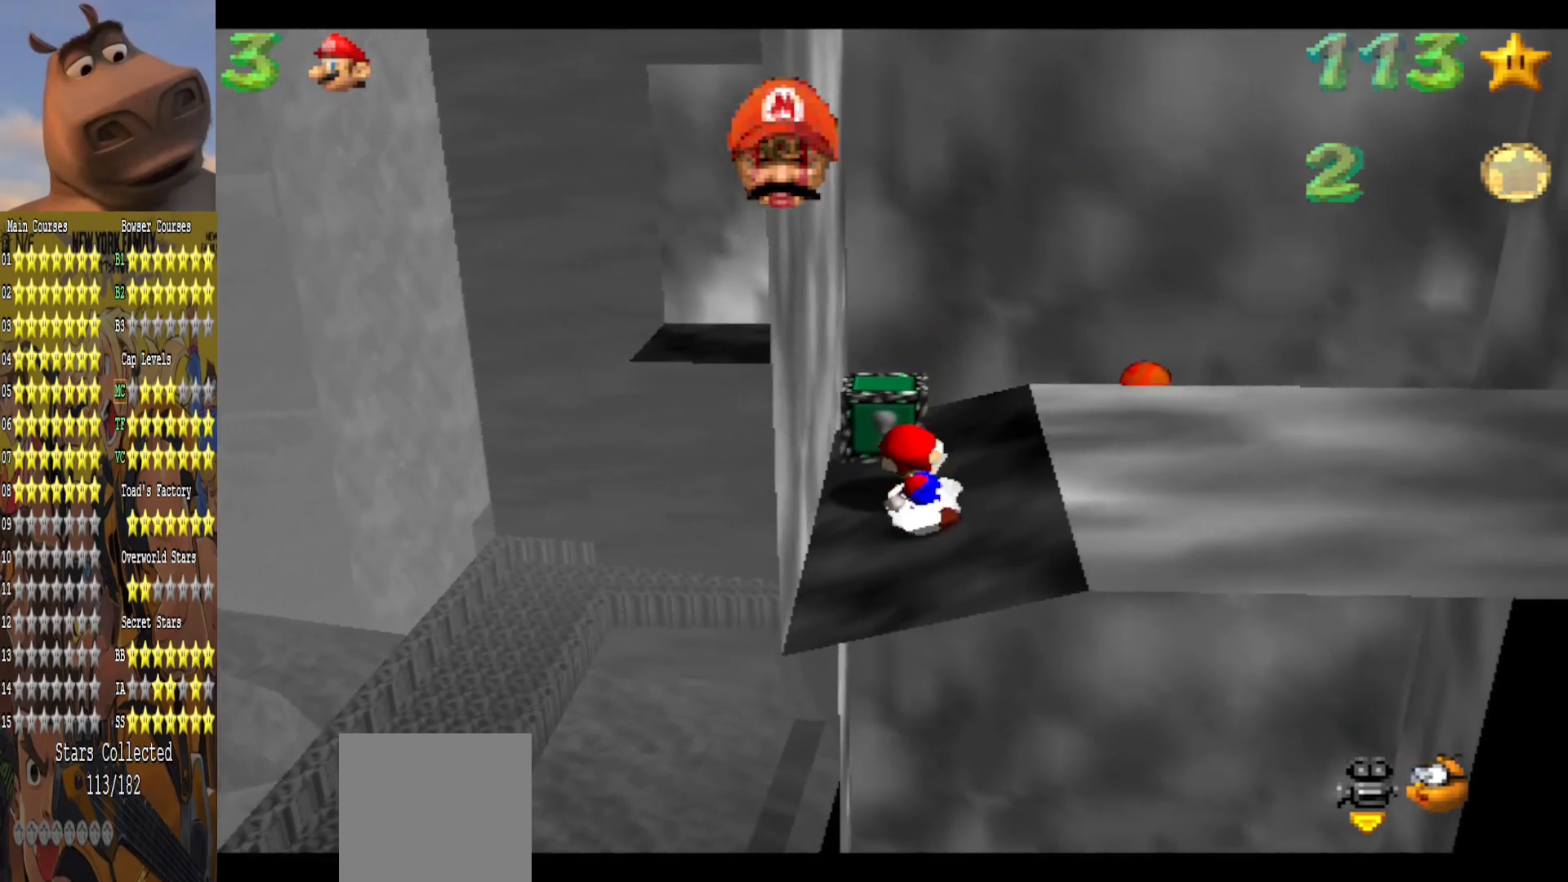
{"buttons": ["A"], "left_stick": "center", "right_stick": "center", "events": [[50, "left_stick", "center"], [450, "A", "down"]]}
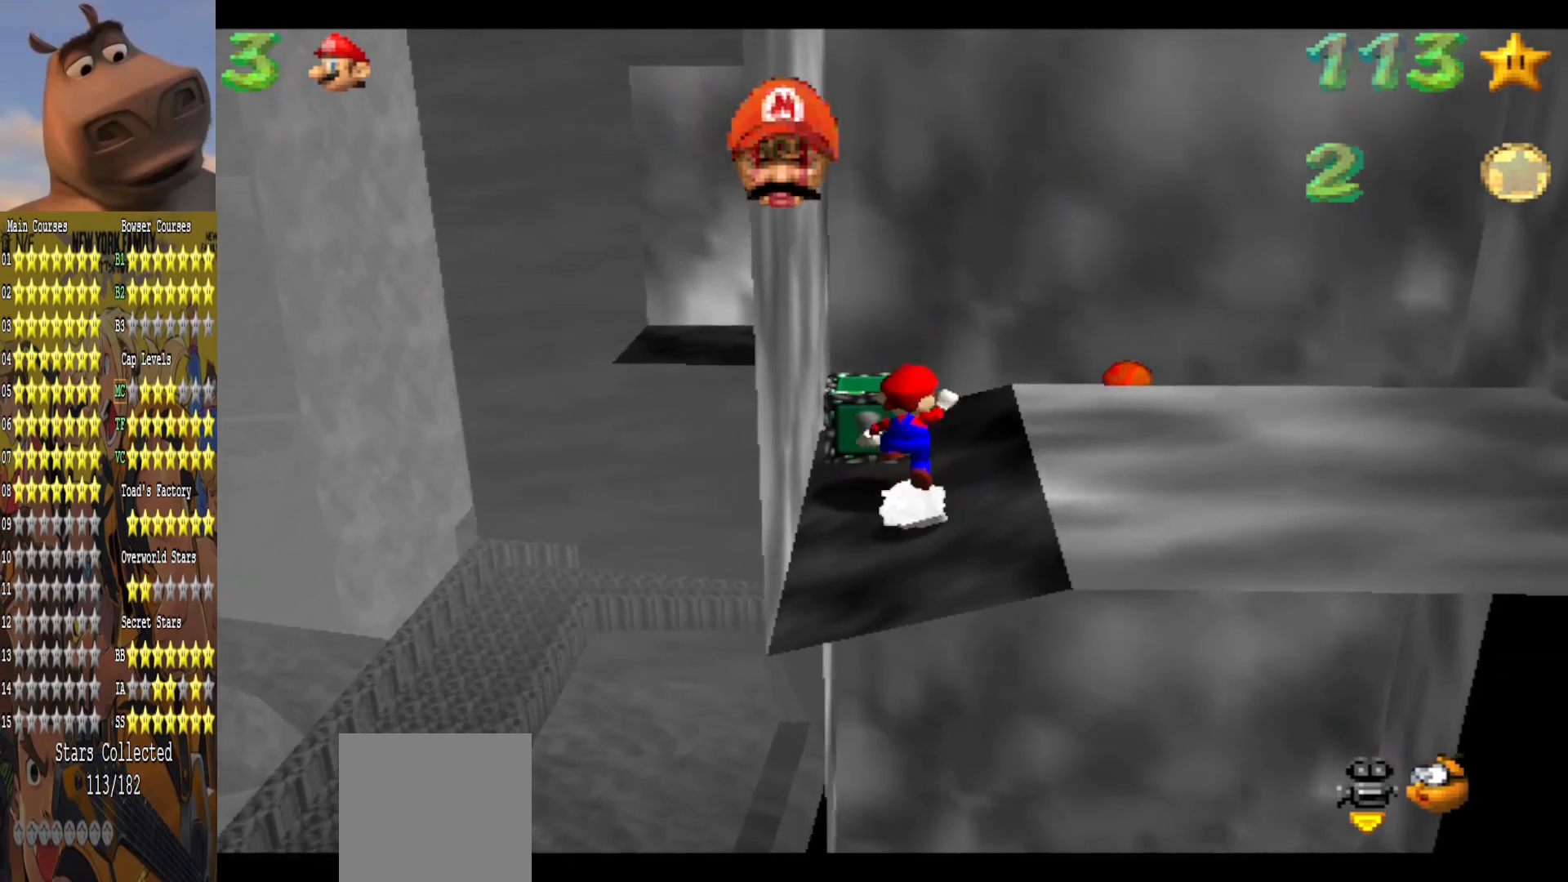
{"buttons": [], "left_stick": "center", "right_stick": "center", "events": [[17, "left_stick", "up"], [33, "B", "down"], [133, "A", "up"], [167, "B", "up"], [367, "left_stick", "center"]]}
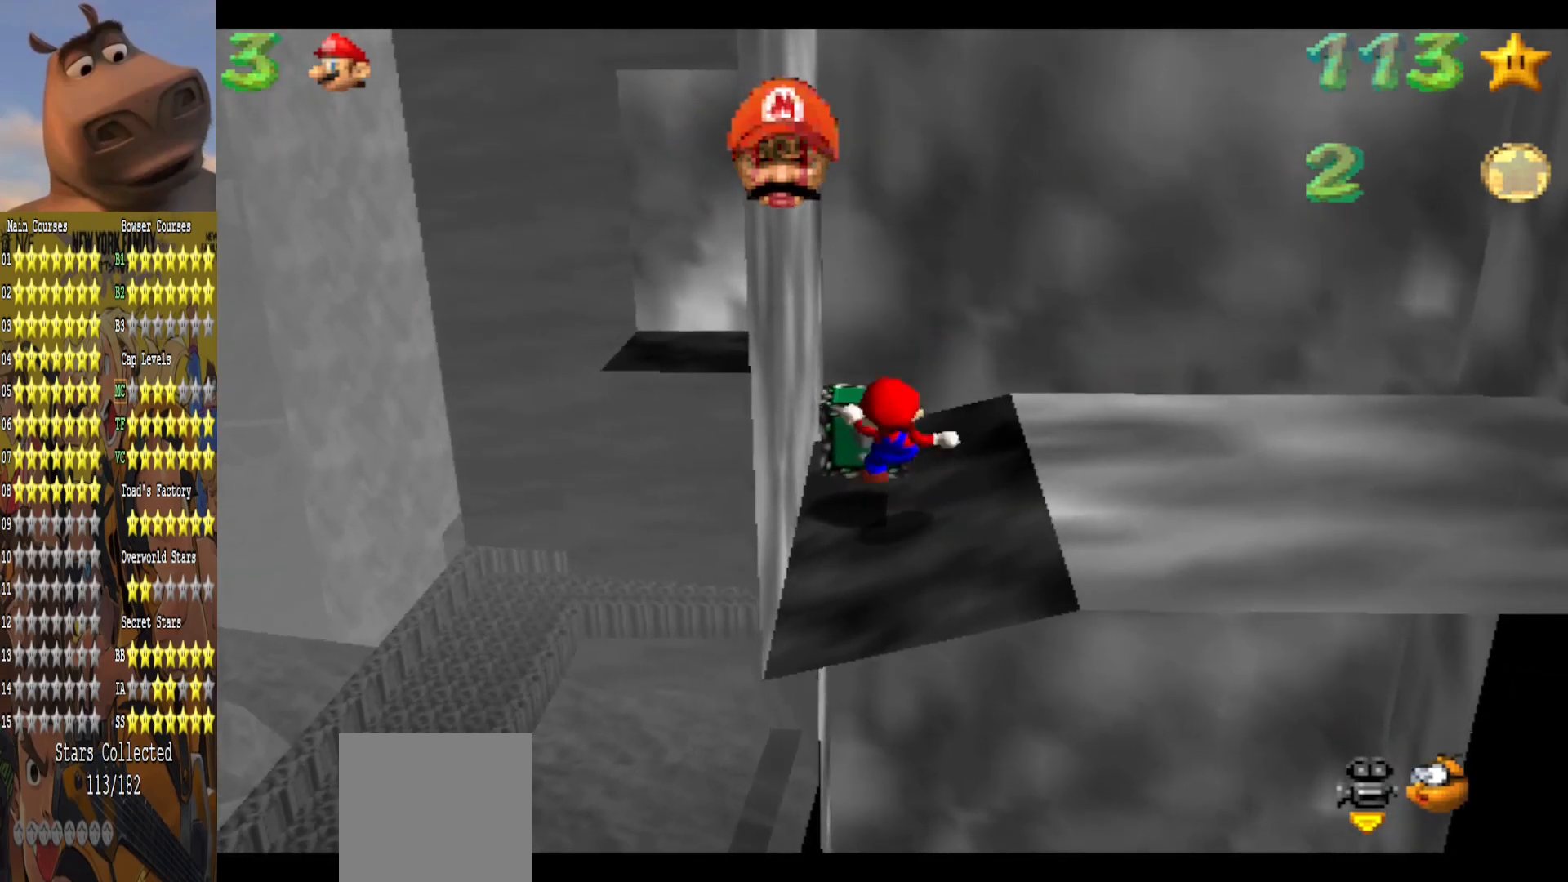
{"buttons": [], "left_stick": "center", "right_stick": "center", "events": [[133, "A", "down"], [200, "left_stick", "up"], [350, "A", "up"], [500, "left_stick", "center"]]}
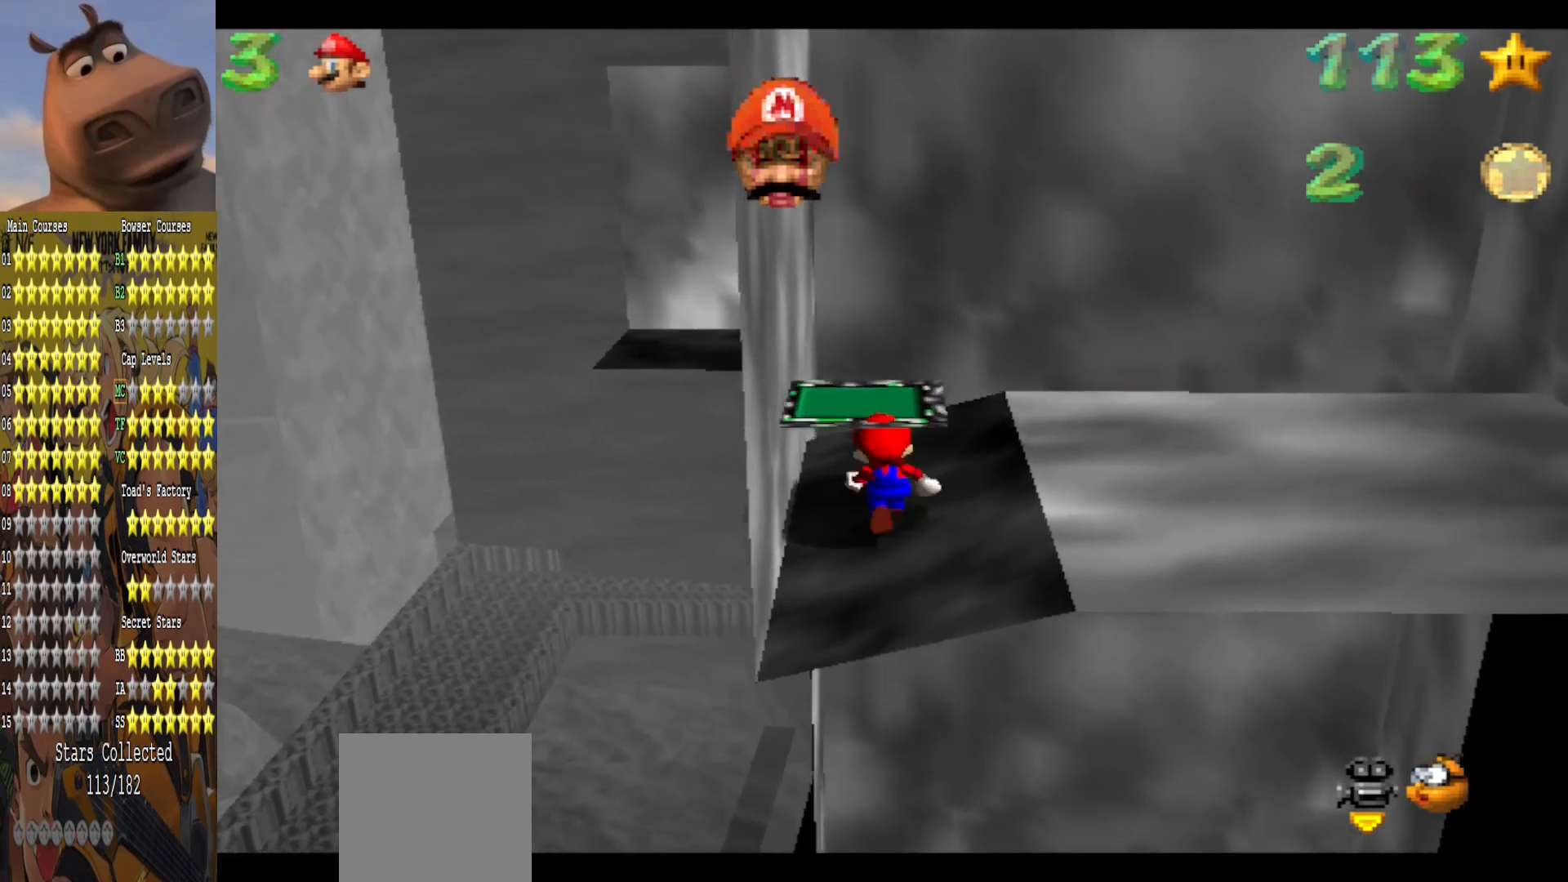
{"buttons": ["B"], "left_stick": "up-right", "right_stick": "center", "events": [[317, "A", "down"], [483, "B", "down"], [483, "left_stick", "up-right"], [500, "A", "up"]]}
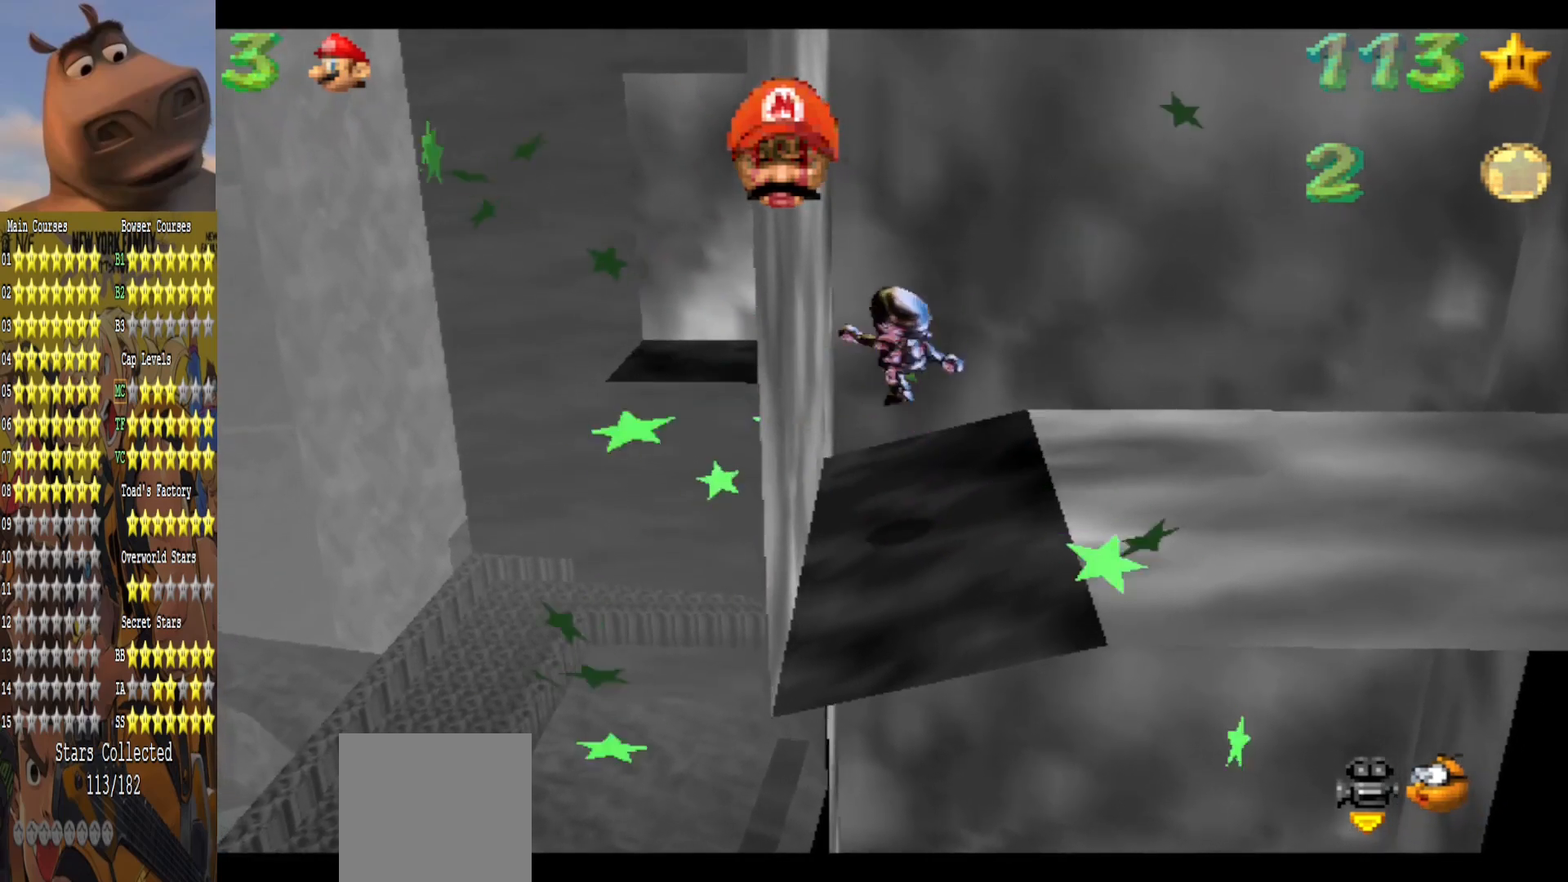
{"buttons": [], "left_stick": "up-left", "right_stick": "left", "events": [[83, "B", "up"], [250, "left_stick", "up"], [450, "right_stick", "left"], [467, "left_stick", "up-left"]]}
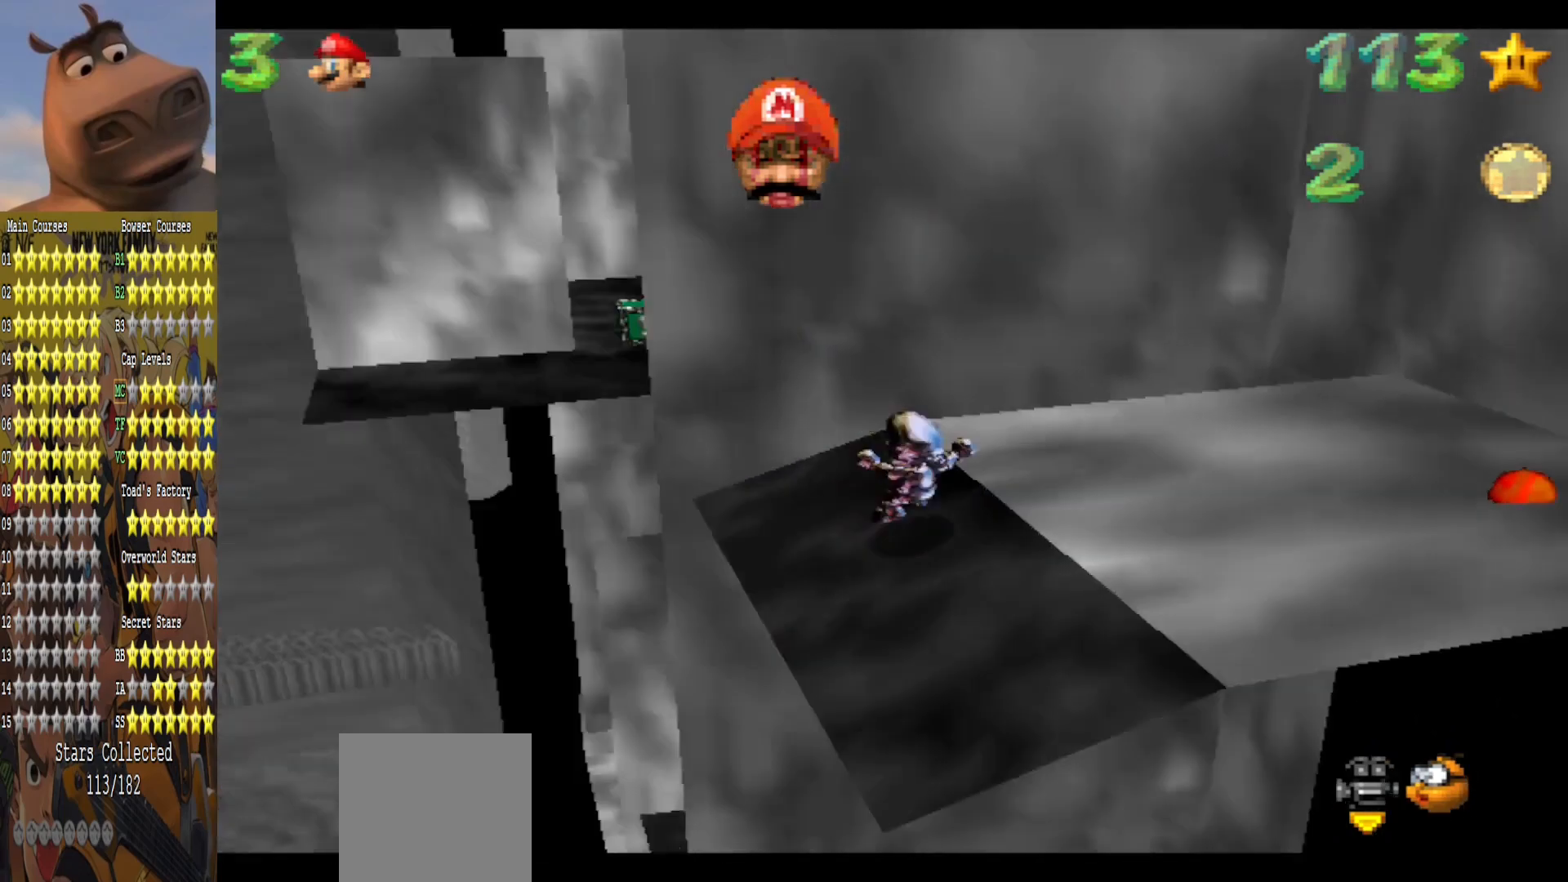
{"buttons": ["A"], "left_stick": "up-left", "right_stick": "center", "events": [[83, "right_stick", "center"], [167, "right_stick", "left"], [317, "right_stick", "center"], [467, "A", "down"]]}
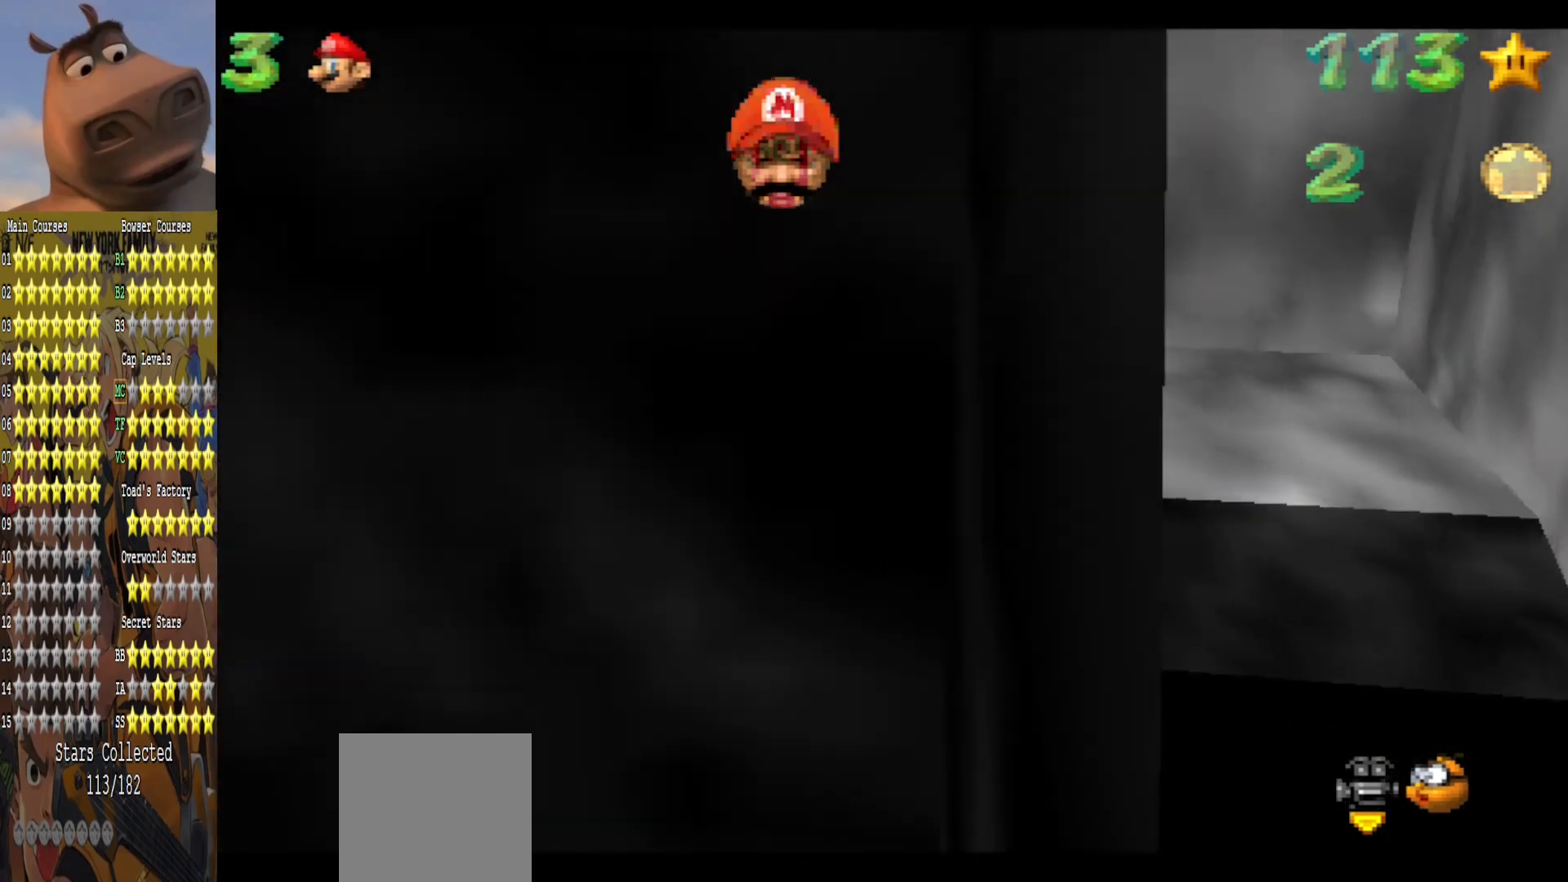
{"buttons": [], "left_stick": "up-left", "right_stick": "center", "events": [[133, "A", "up"]]}
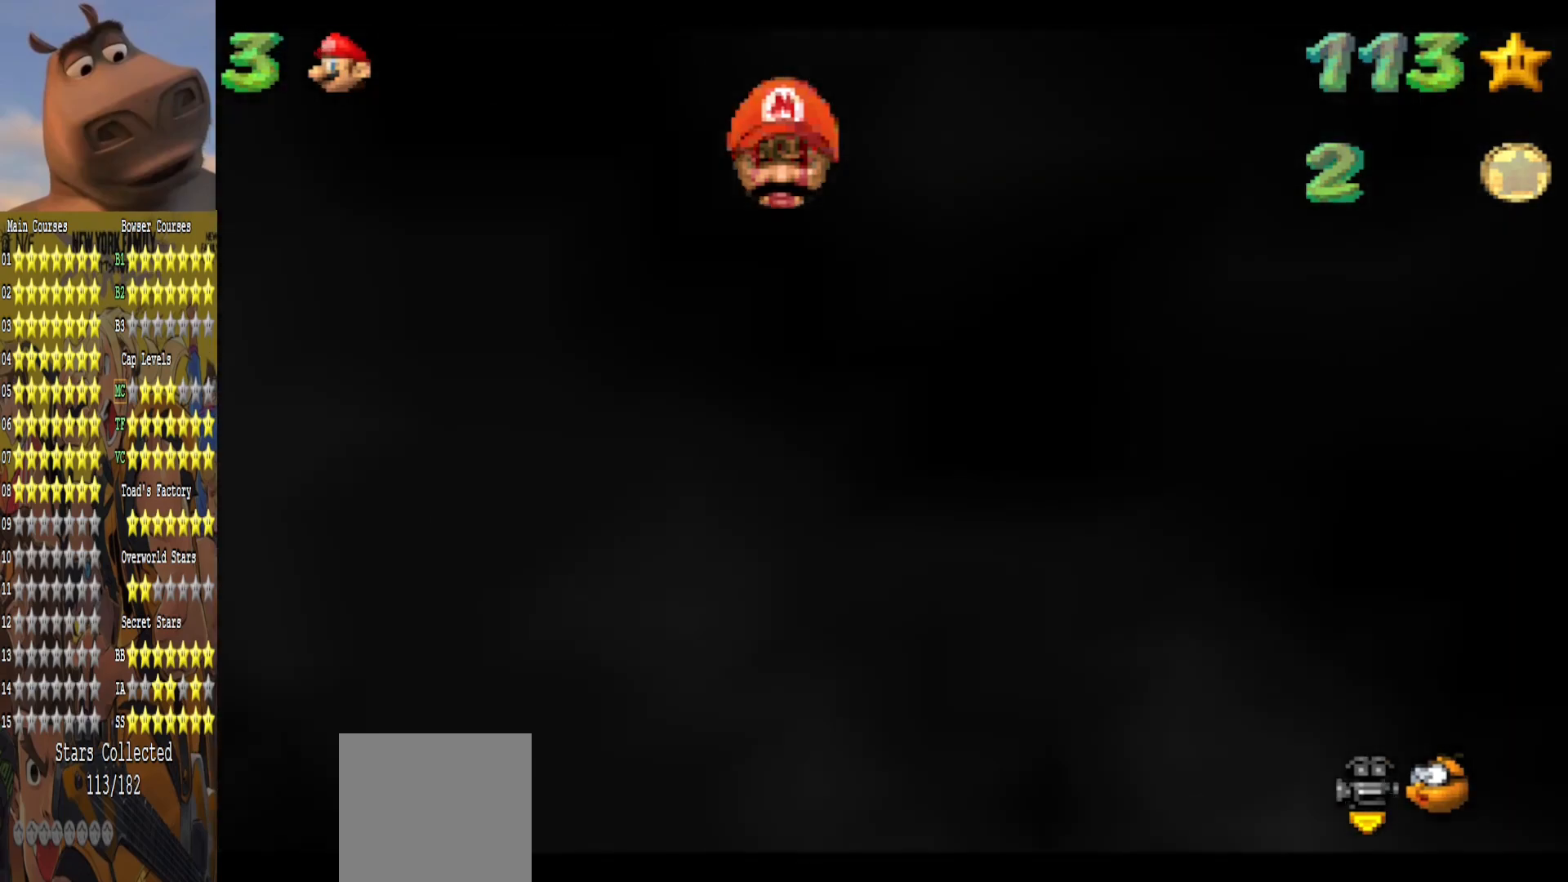
{"buttons": [], "left_stick": "down-right", "right_stick": "center", "events": [[33, "left_stick", "center"], [33, "right_stick", "right"], [100, "left_stick", "down"], [167, "right_stick", "center"], [217, "left_stick", "down-right"]]}
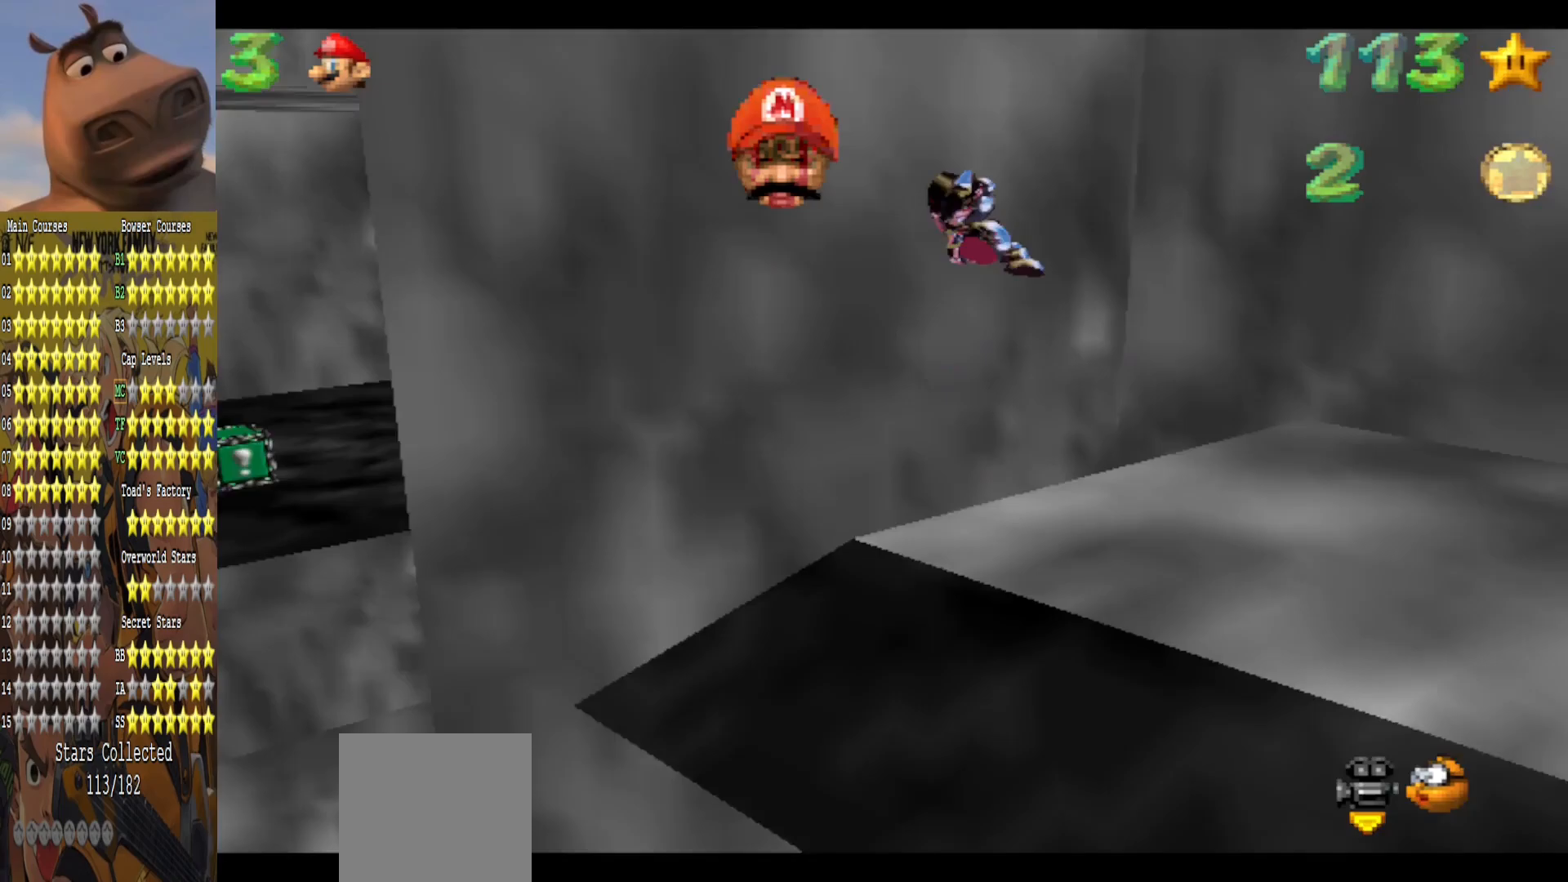
{"buttons": [], "left_stick": "up-left", "right_stick": "left", "events": [[150, "left_stick", "up-left"], [433, "right_stick", "left"]]}
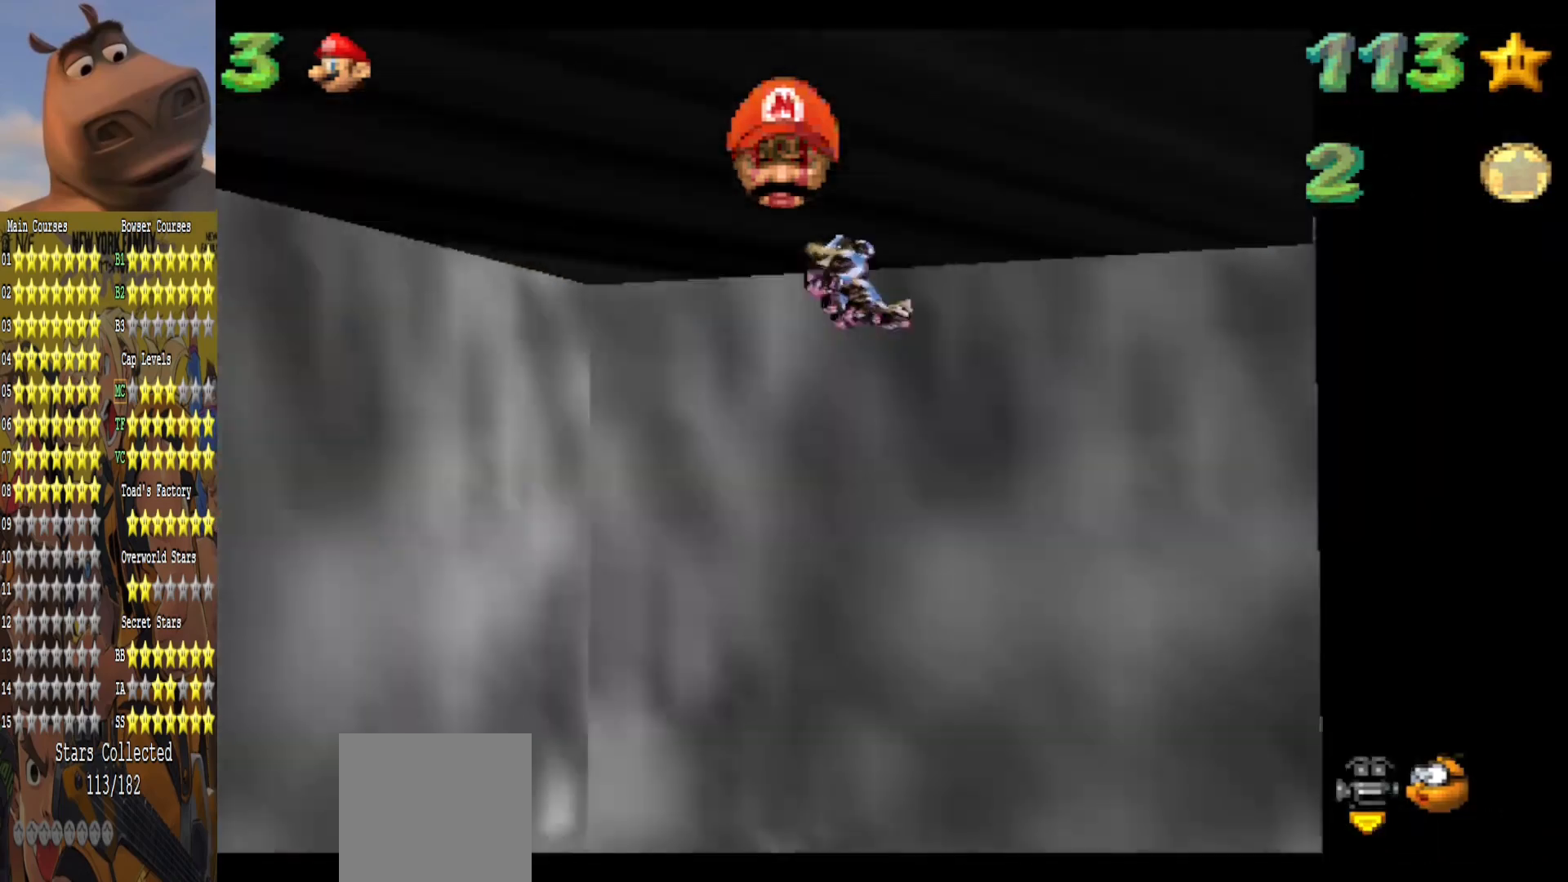
{"buttons": [], "left_stick": "left", "right_stick": "center", "events": [[100, "right_stick", "center"], [217, "left_stick", "left"]]}
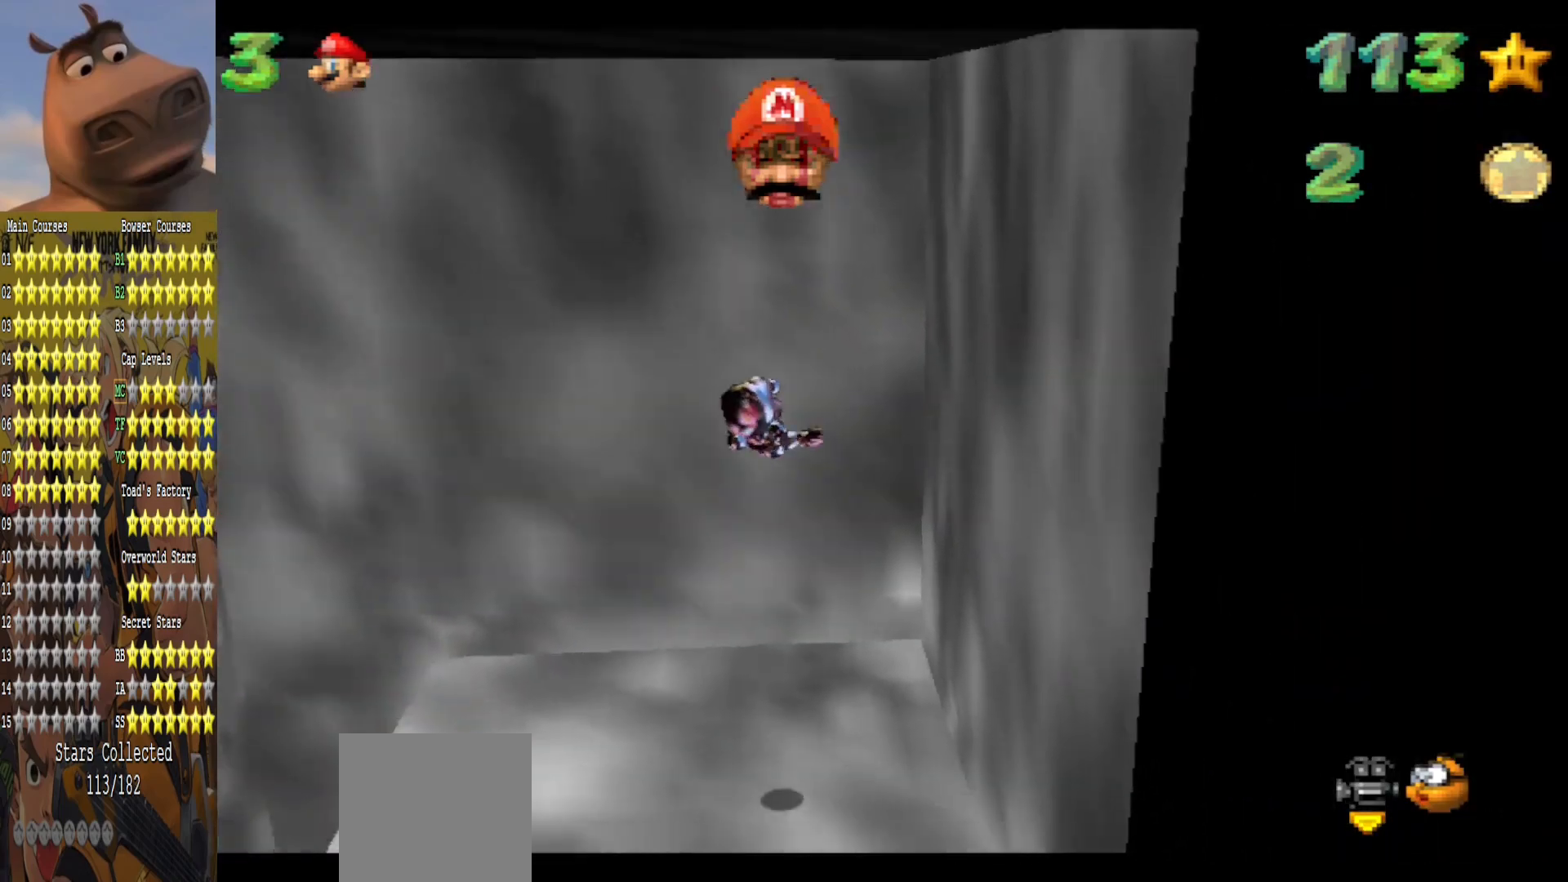
{"buttons": [], "left_stick": "left", "right_stick": "center", "events": []}
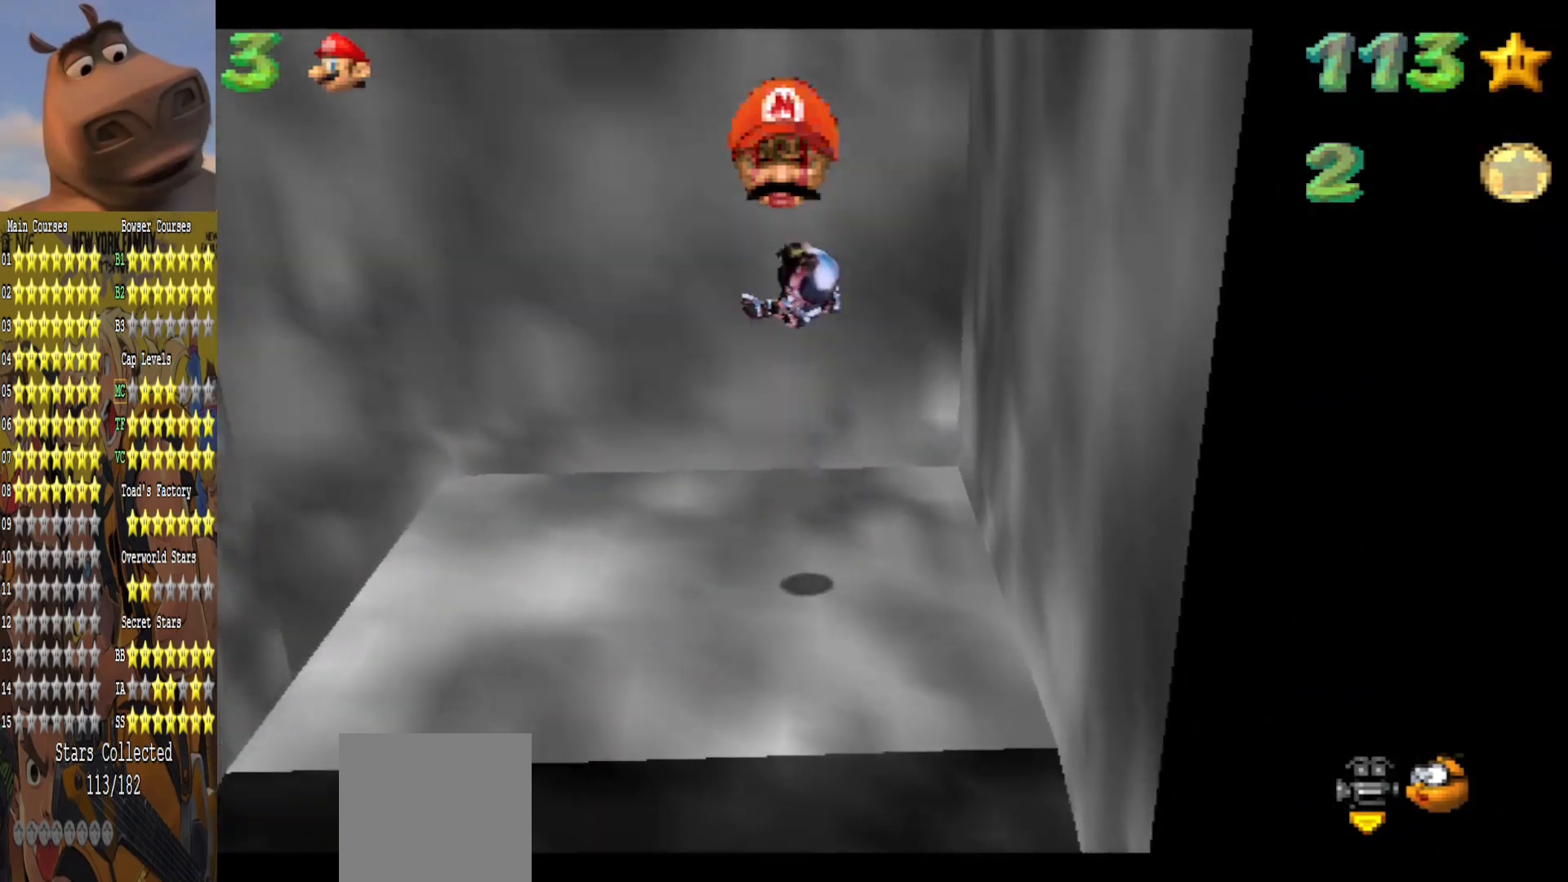
{"buttons": [], "left_stick": "left", "right_stick": "center", "events": []}
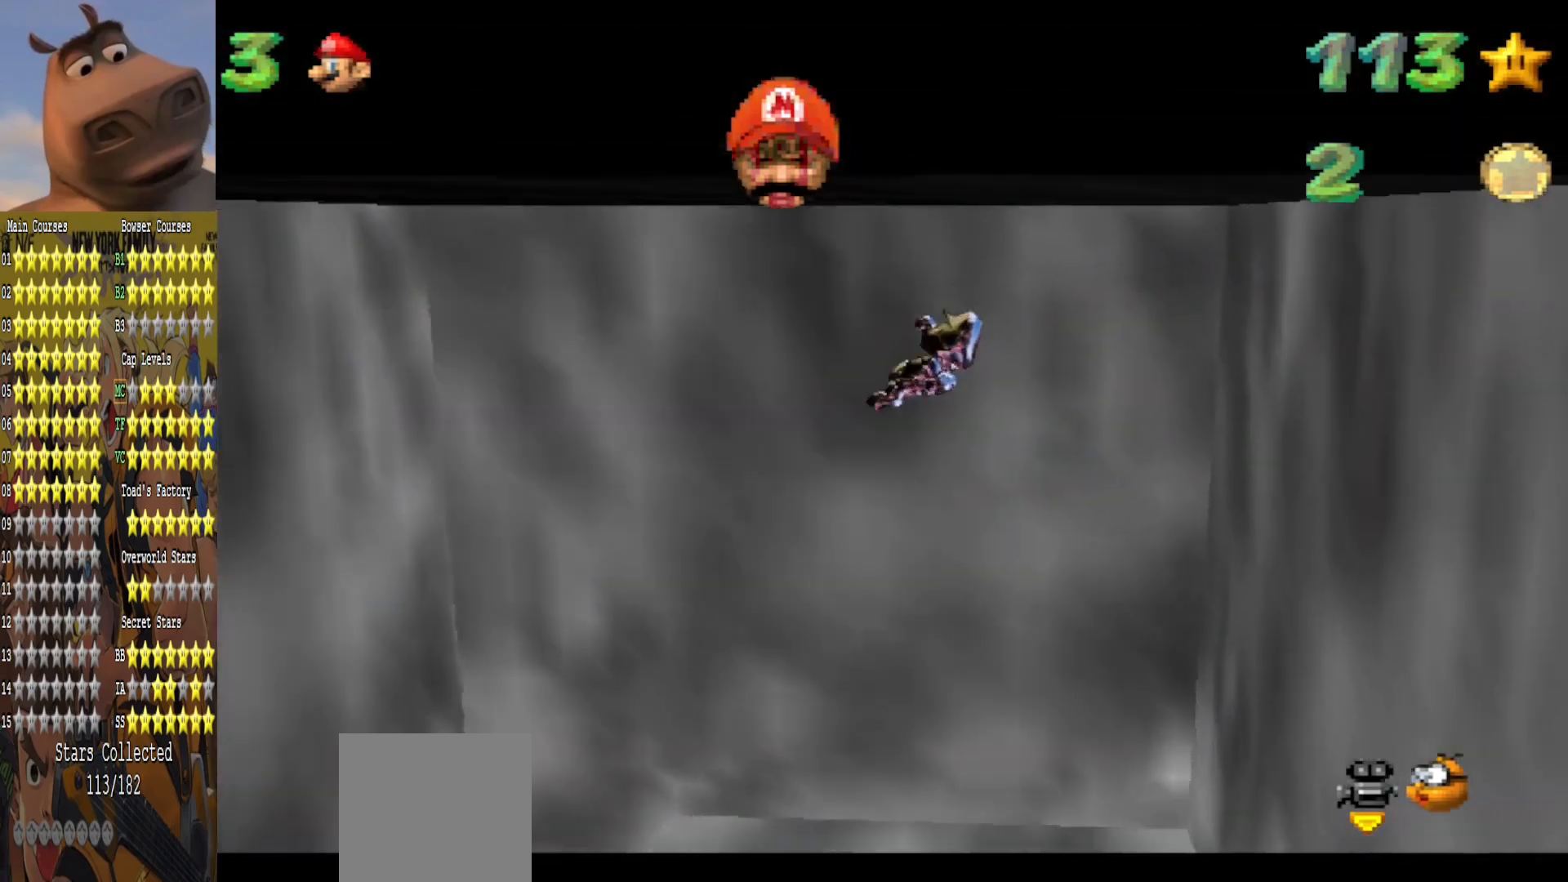
{"buttons": [], "left_stick": "center", "right_stick": "center", "events": [[400, "left_stick", "center"]]}
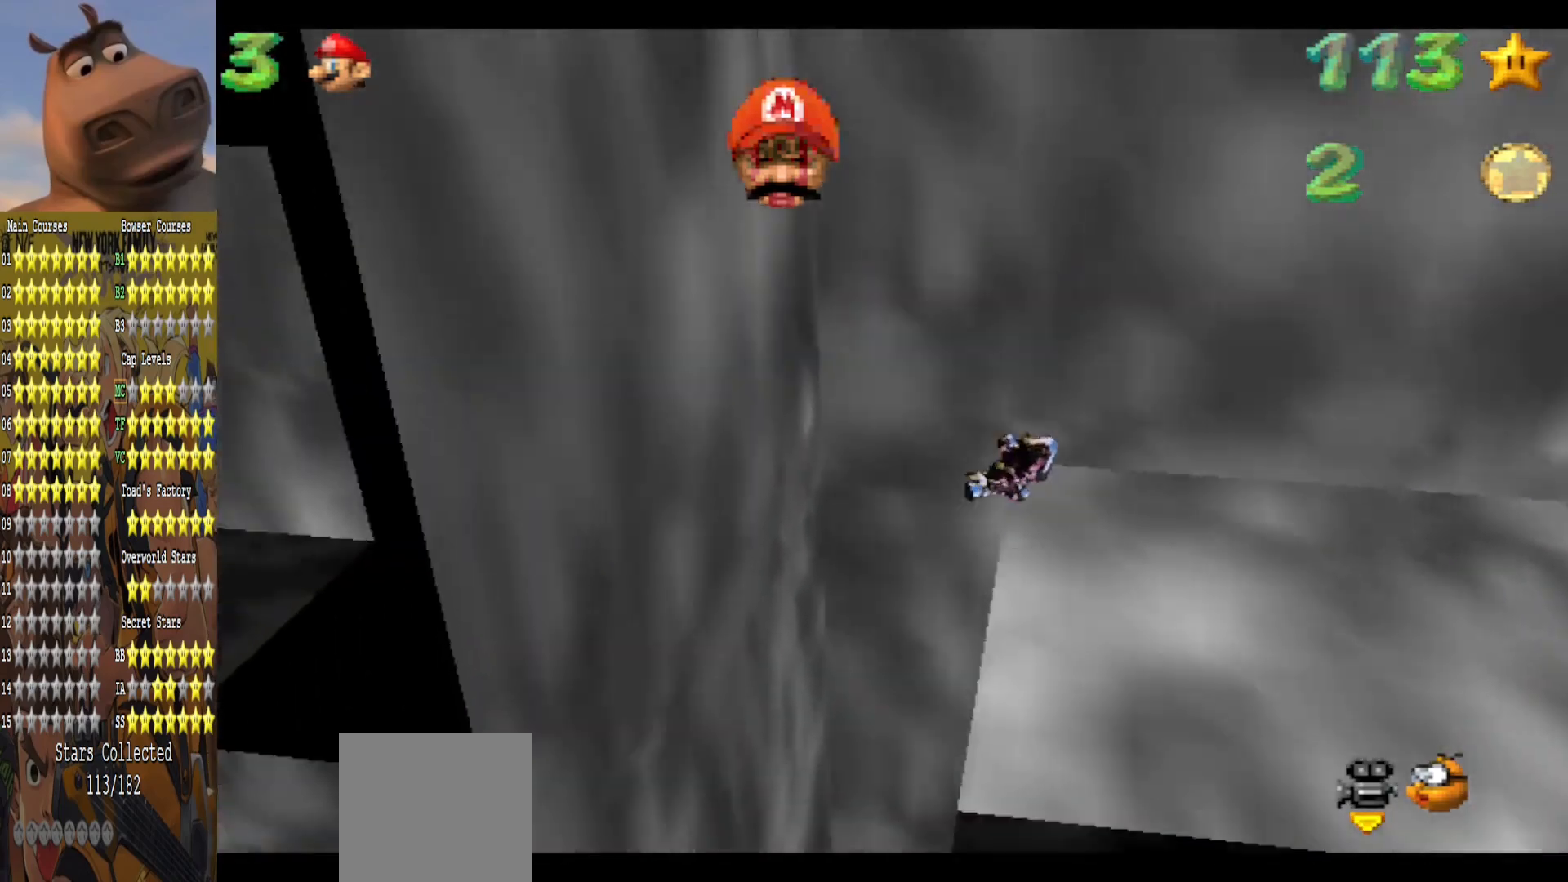
{"buttons": [], "left_stick": "up-right", "right_stick": "center", "events": [[33, "left_stick", "right"], [333, "right_stick", "left"], [450, "left_stick", "up-right"], [467, "right_stick", "center"]]}
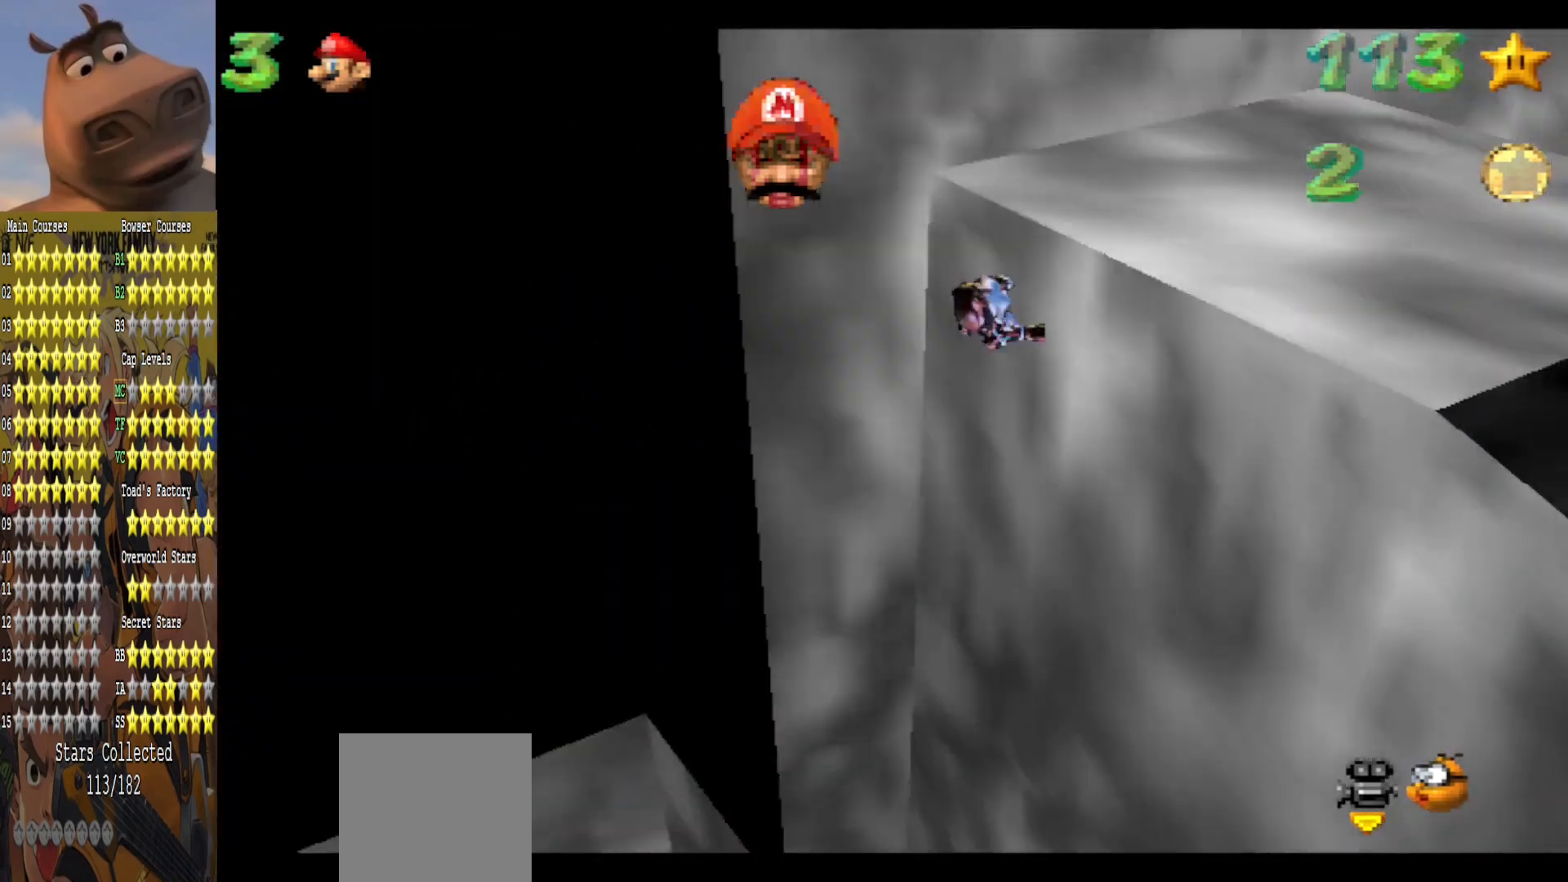
{"buttons": [], "left_stick": "down", "right_stick": "center", "events": [[50, "left_stick", "center"], [117, "right_stick", "left"], [233, "left_stick", "left"], [250, "right_stick", "center"], [500, "left_stick", "down"]]}
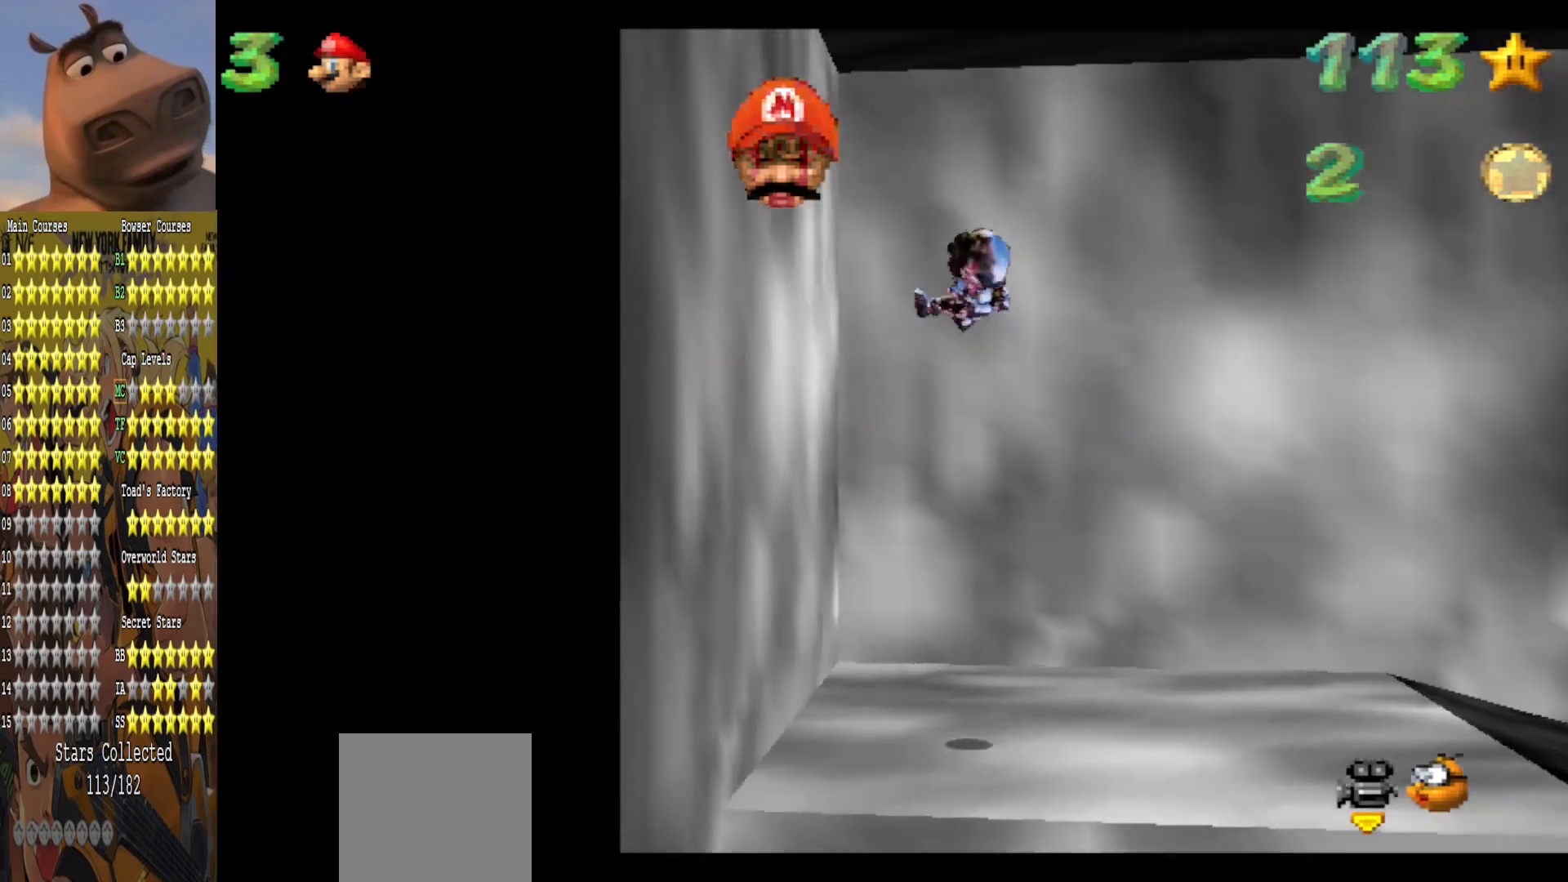
{"buttons": [], "left_stick": "down-right", "right_stick": "center", "events": [[100, "left_stick", "down-right"], [217, "right_stick", "left"], [367, "right_stick", "center"]]}
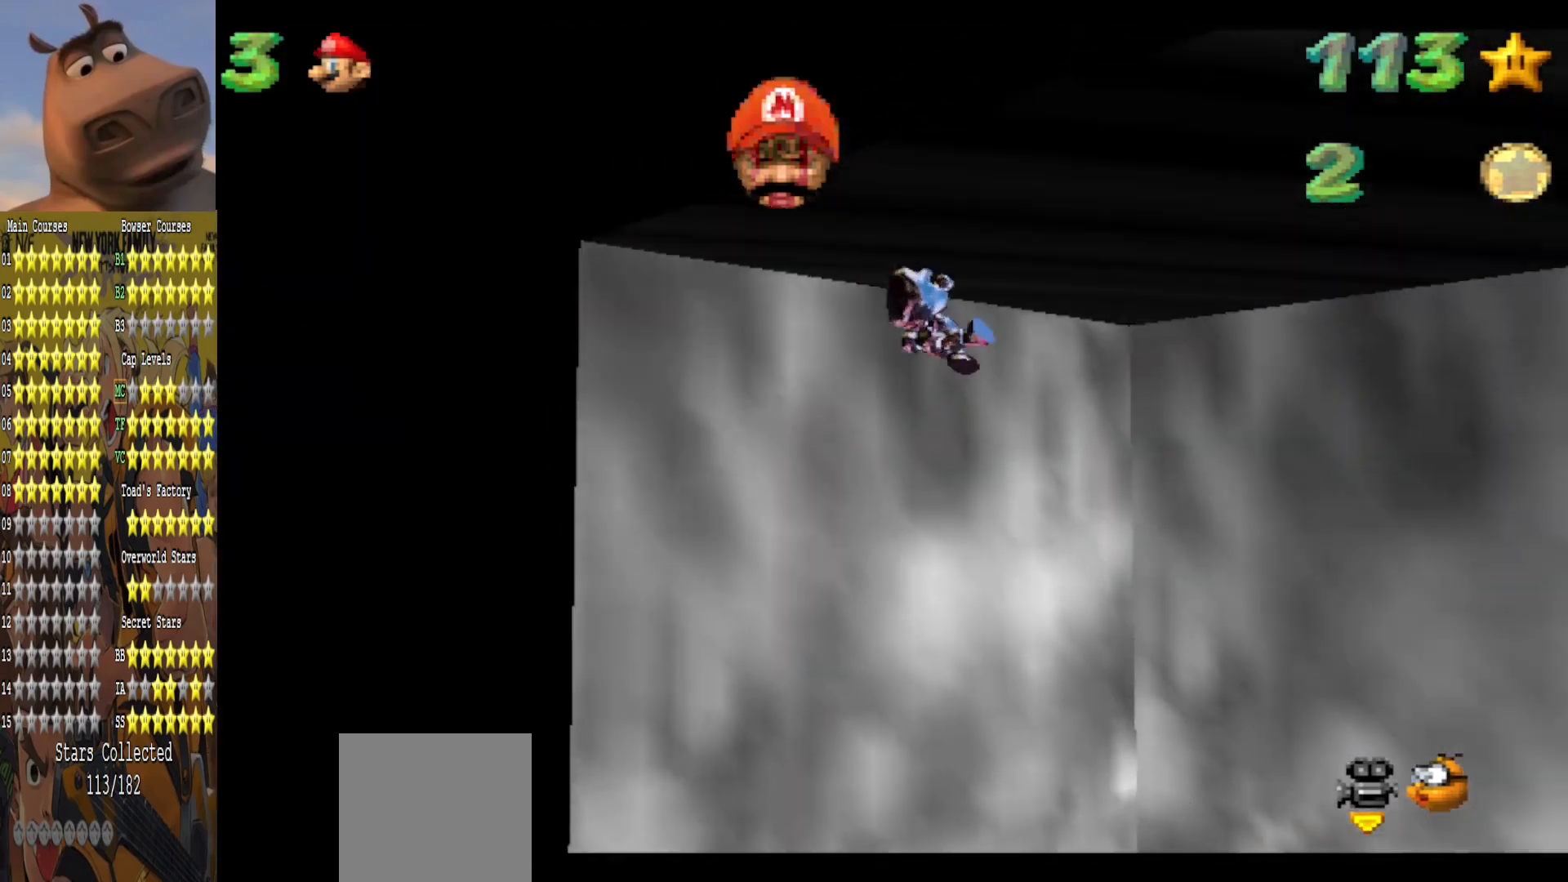
{"buttons": [], "left_stick": "down-left", "right_stick": "left", "events": [[183, "left_stick", "down-left"], [433, "right_stick", "left"]]}
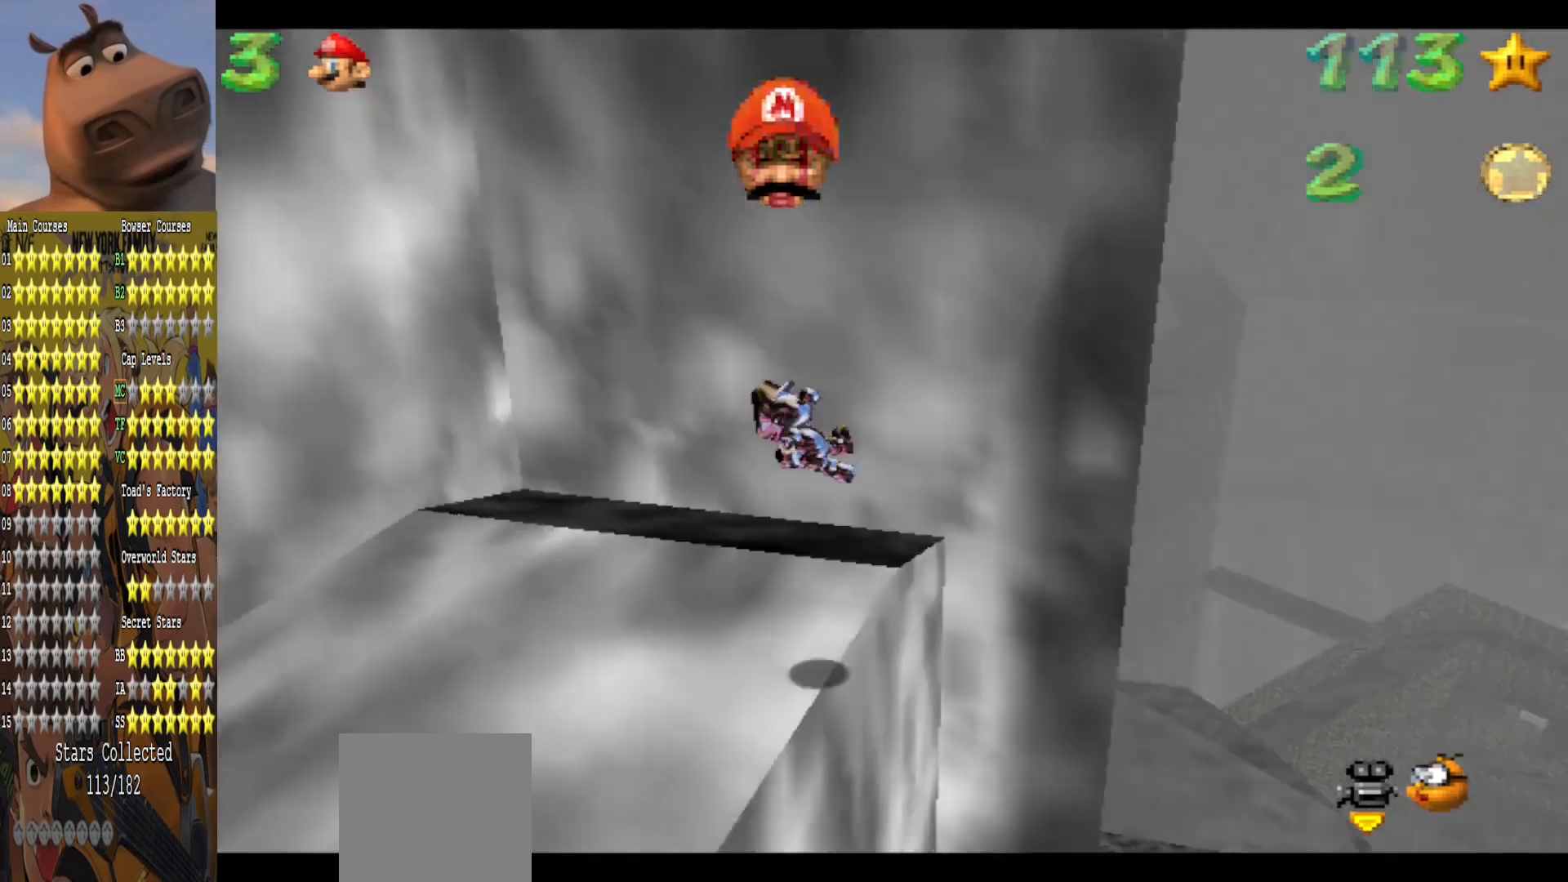
{"buttons": [], "left_stick": "center", "right_stick": "center", "events": [[100, "right_stick", "center"], [217, "left_stick", "center"]]}
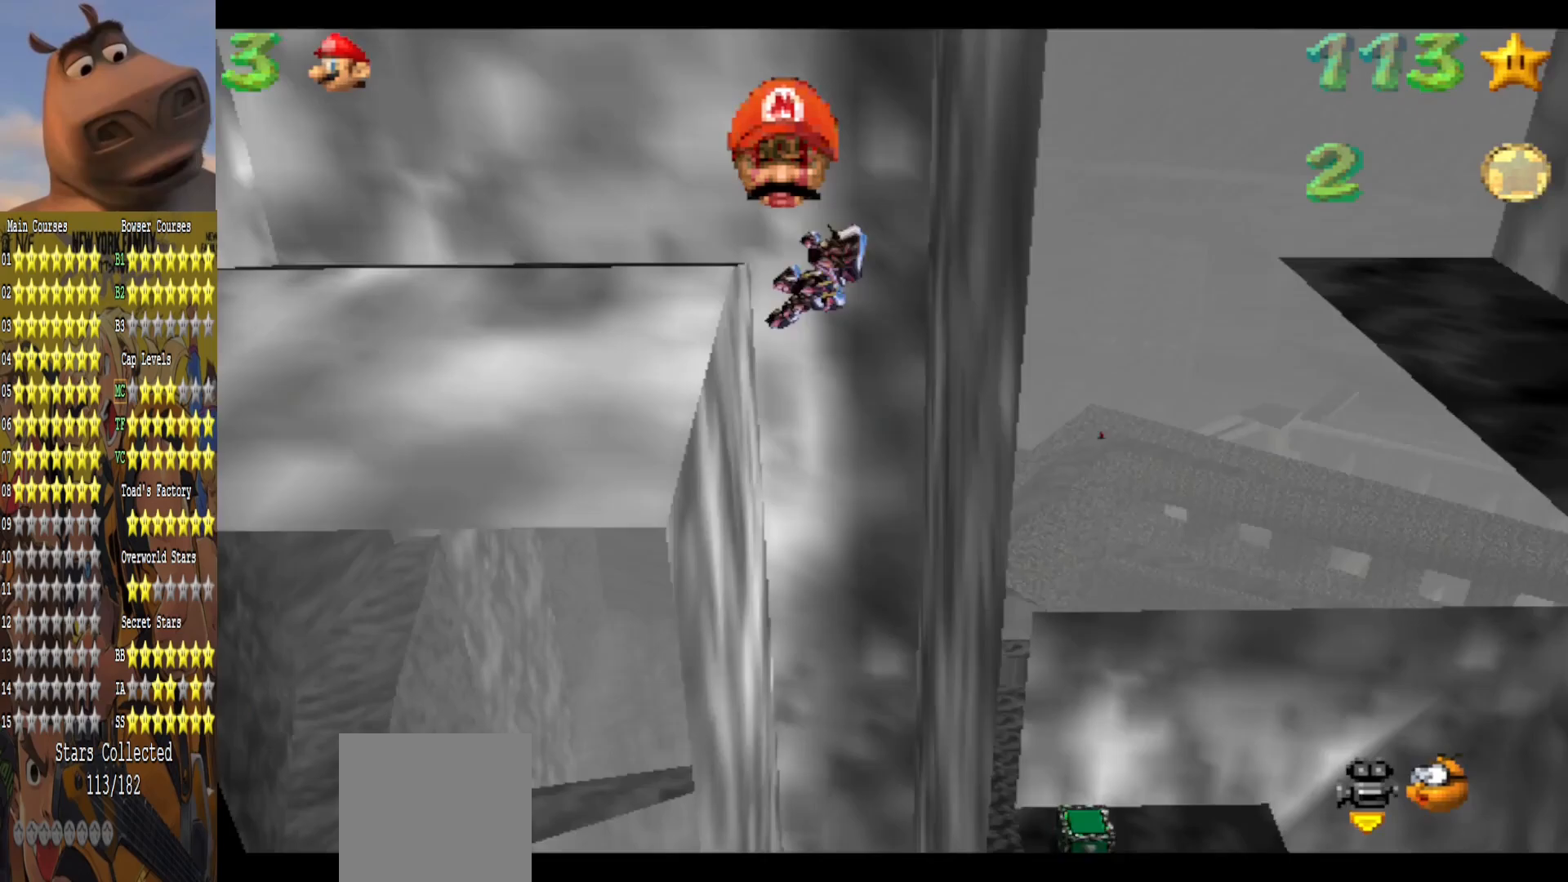
{"buttons": [], "left_stick": "down-right", "right_stick": "center", "events": [[83, "left_stick", "right"], [233, "left_stick", "down-right"]]}
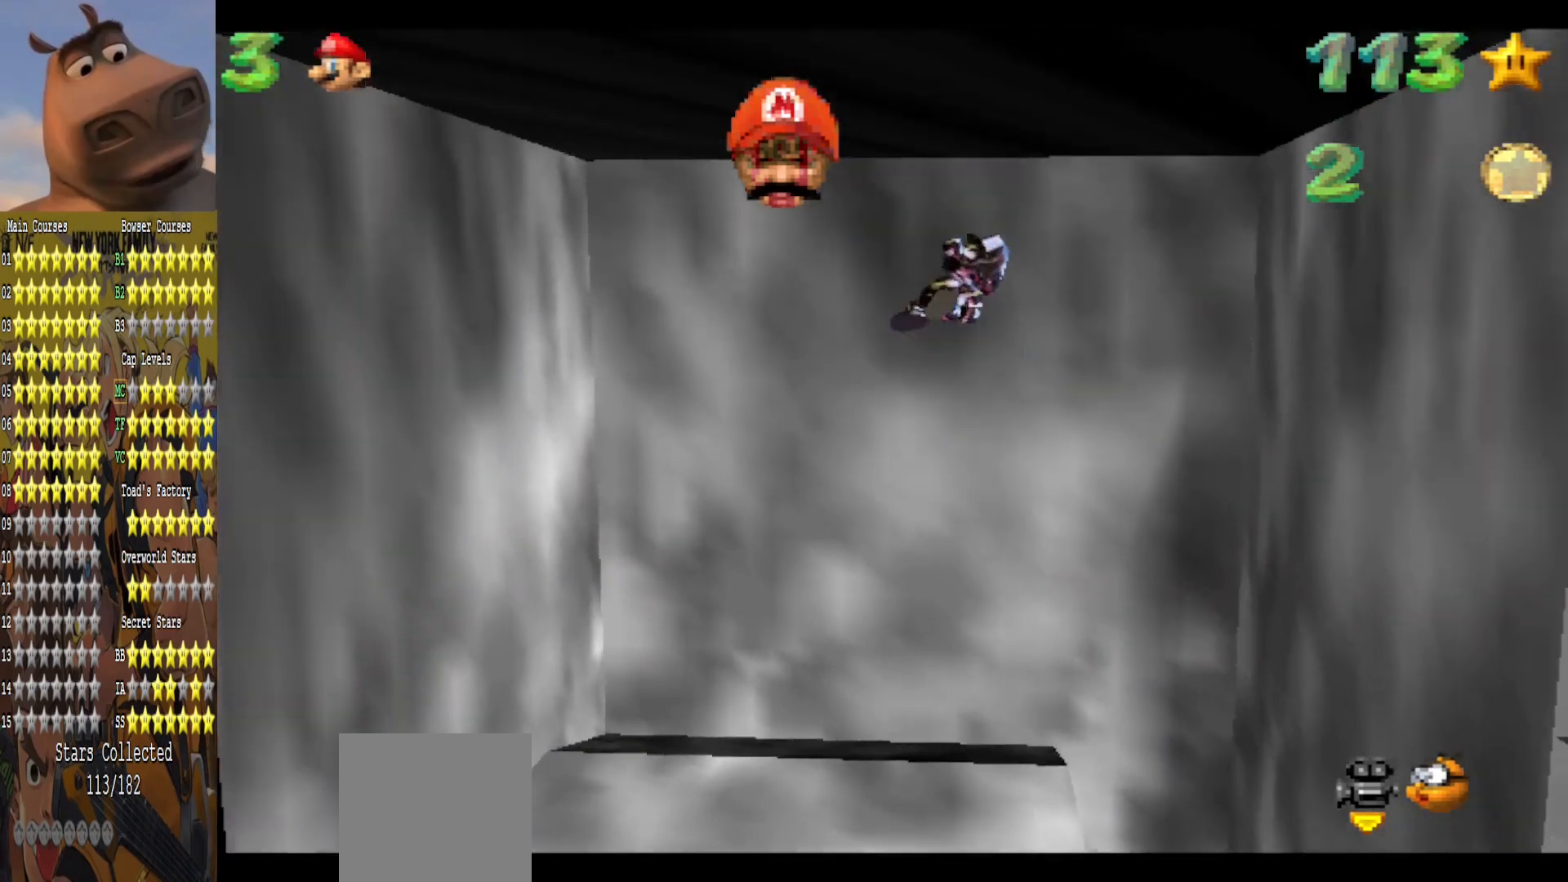
{"buttons": [], "left_stick": "right", "right_stick": "center", "events": [[33, "left_stick", "right"]]}
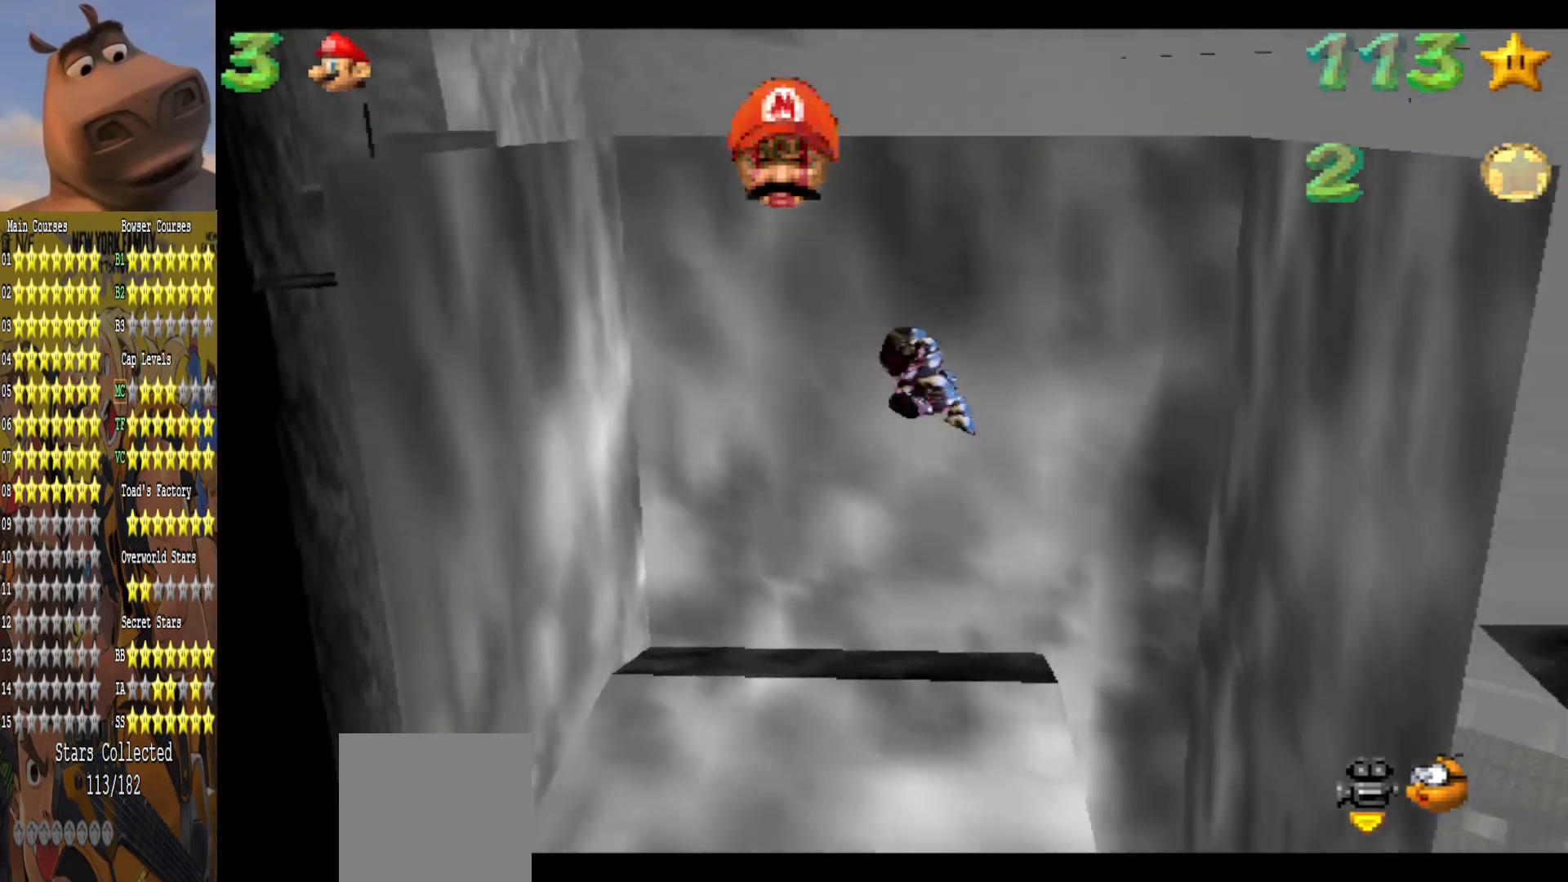
{"buttons": [], "left_stick": "left", "right_stick": "center", "events": [[133, "left_stick", "up"], [200, "left_stick", "center"], [250, "left_stick", "left"]]}
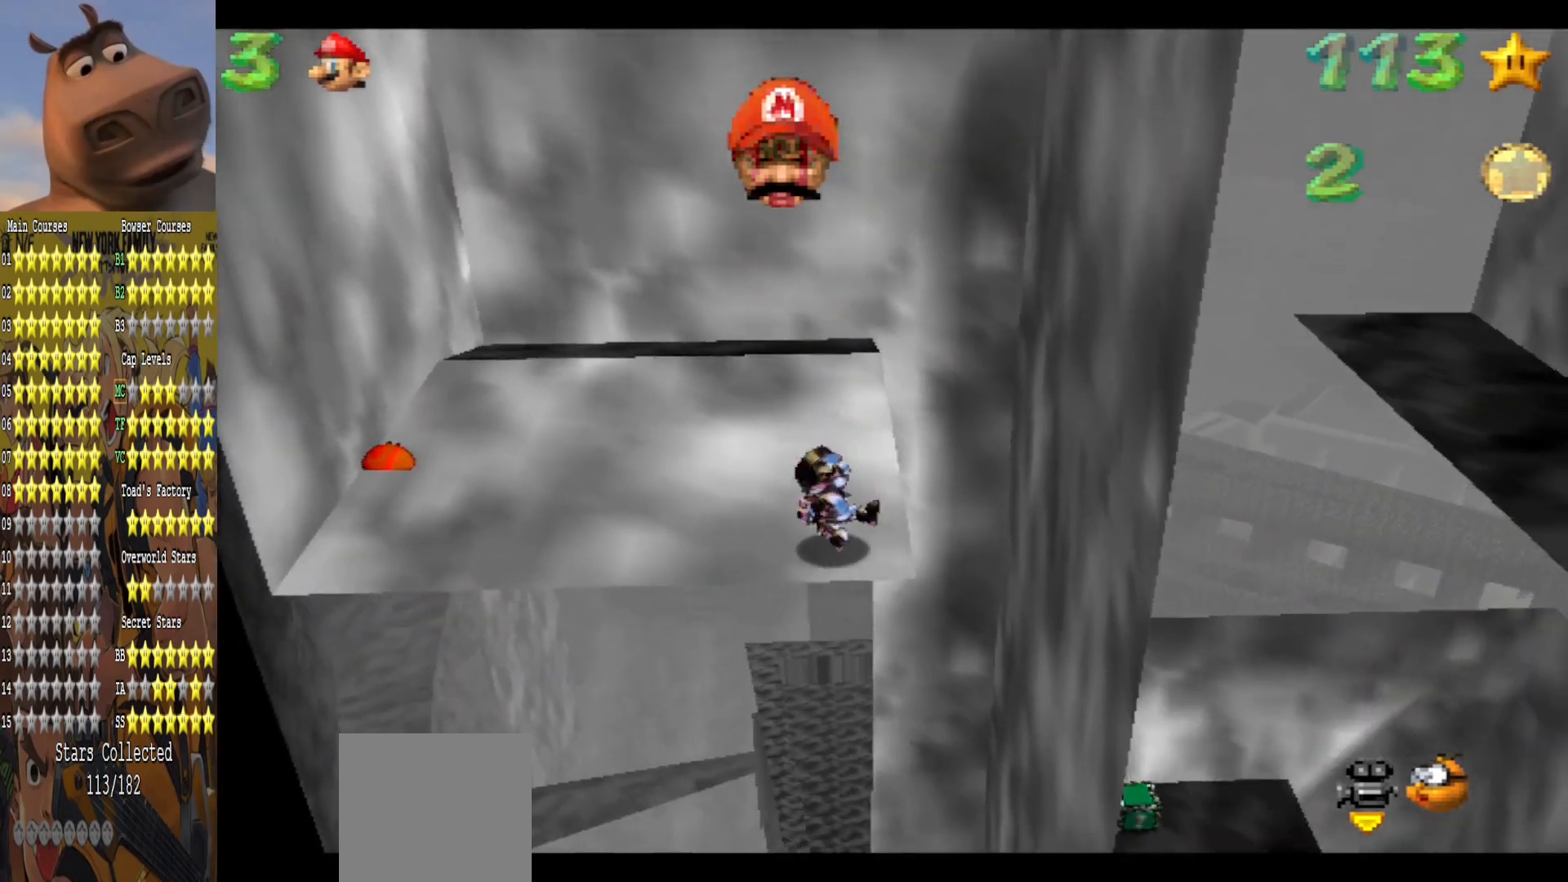
{"buttons": [], "left_stick": "right", "right_stick": "center", "events": [[83, "left_stick", "center"], [383, "left_stick", "right"]]}
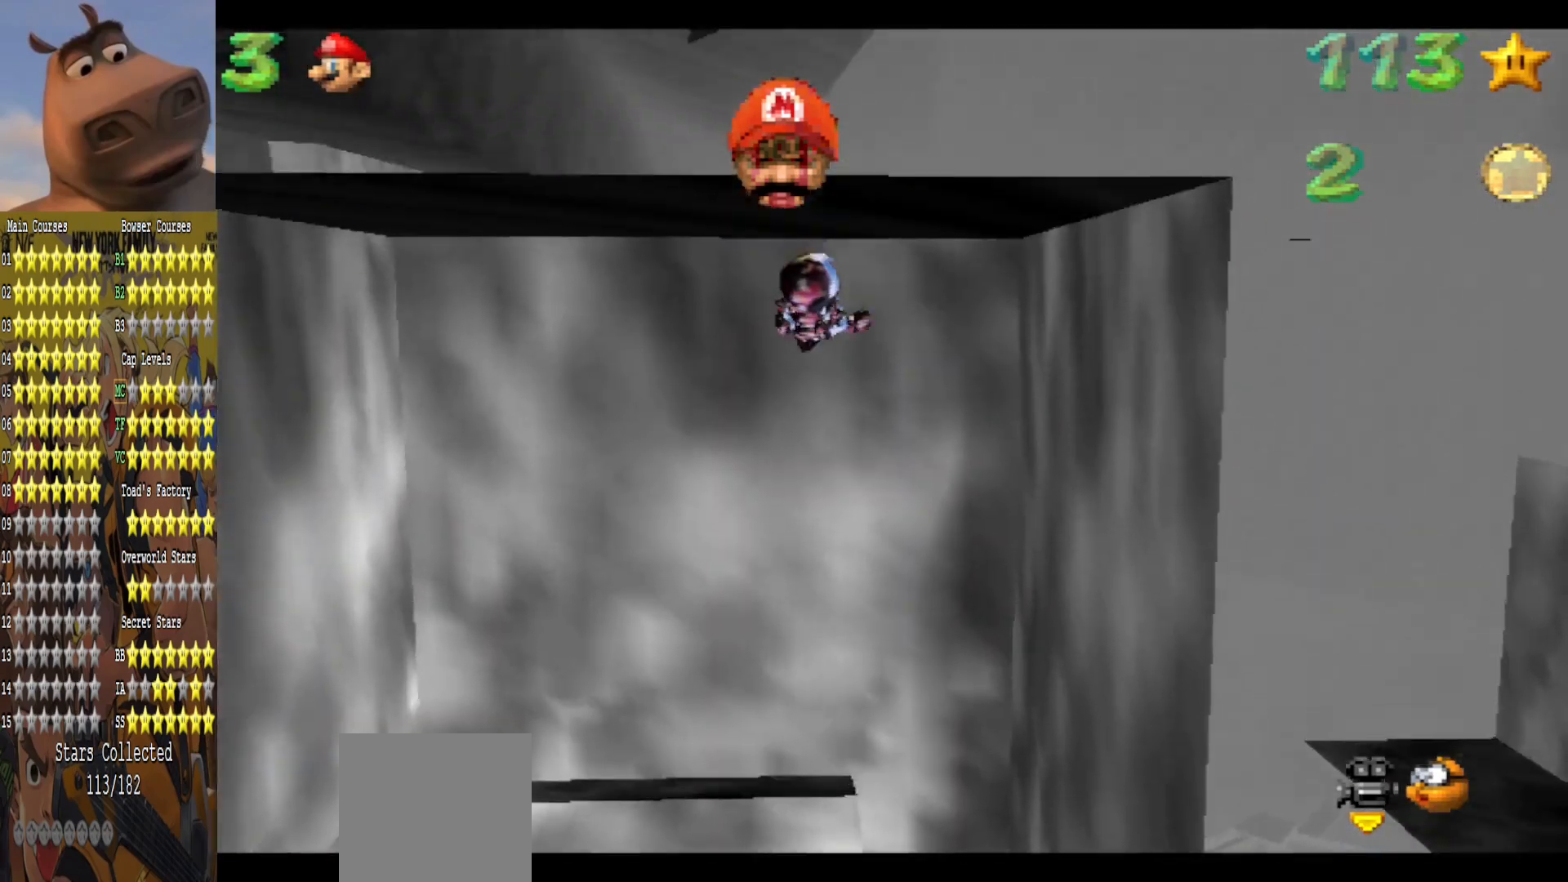
{"buttons": [], "left_stick": "down-left", "right_stick": "center", "events": [[133, "left_stick", "center"], [333, "left_stick", "down-left"]]}
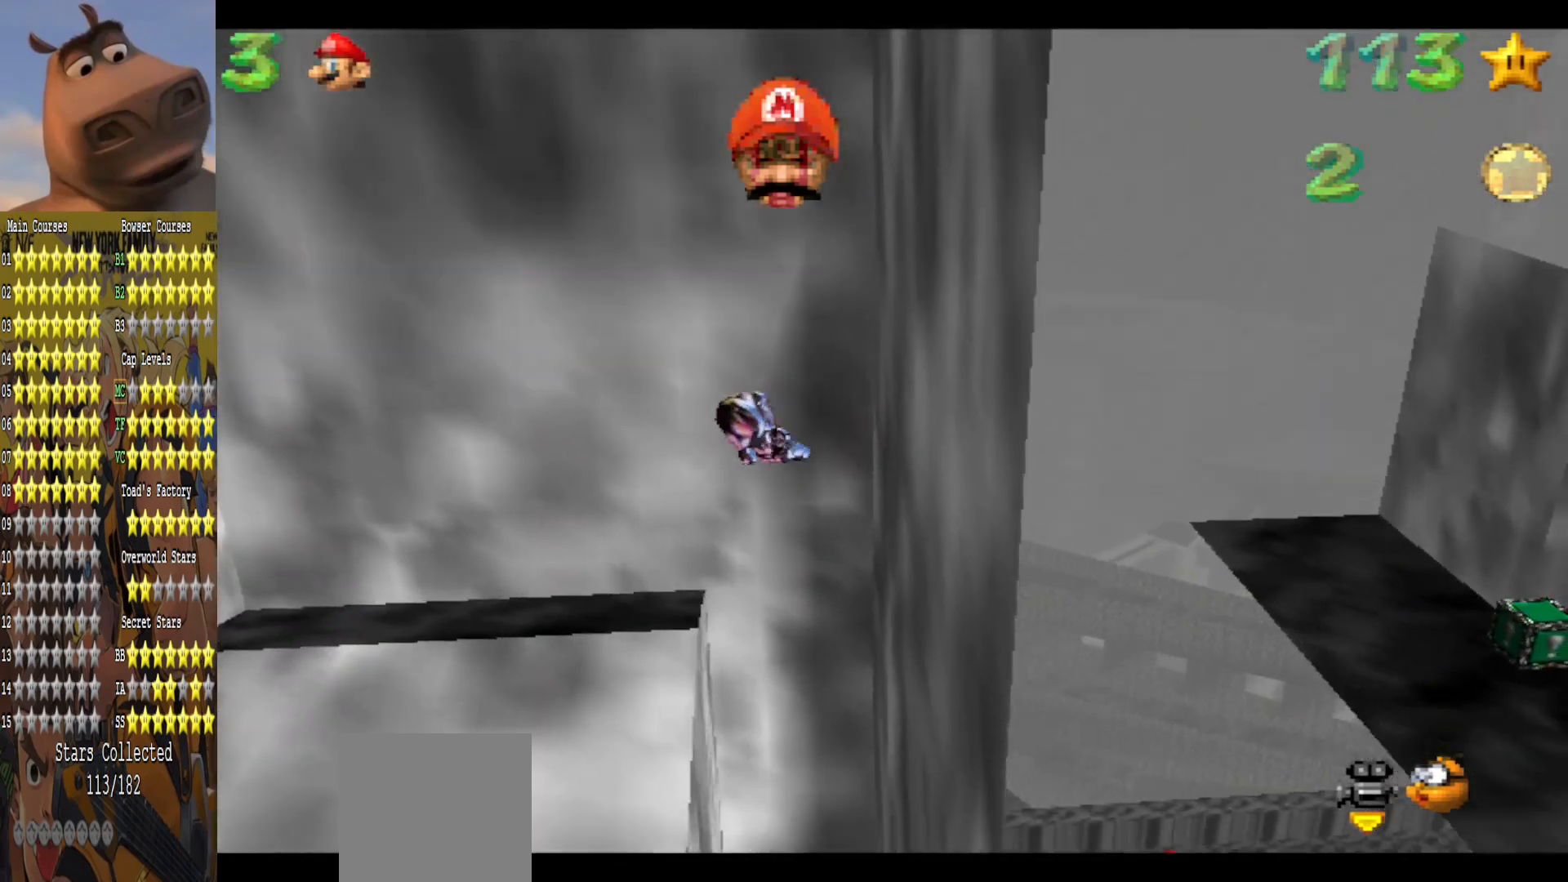
{"buttons": [], "left_stick": "down", "right_stick": "center", "events": [[183, "left_stick", "down"]]}
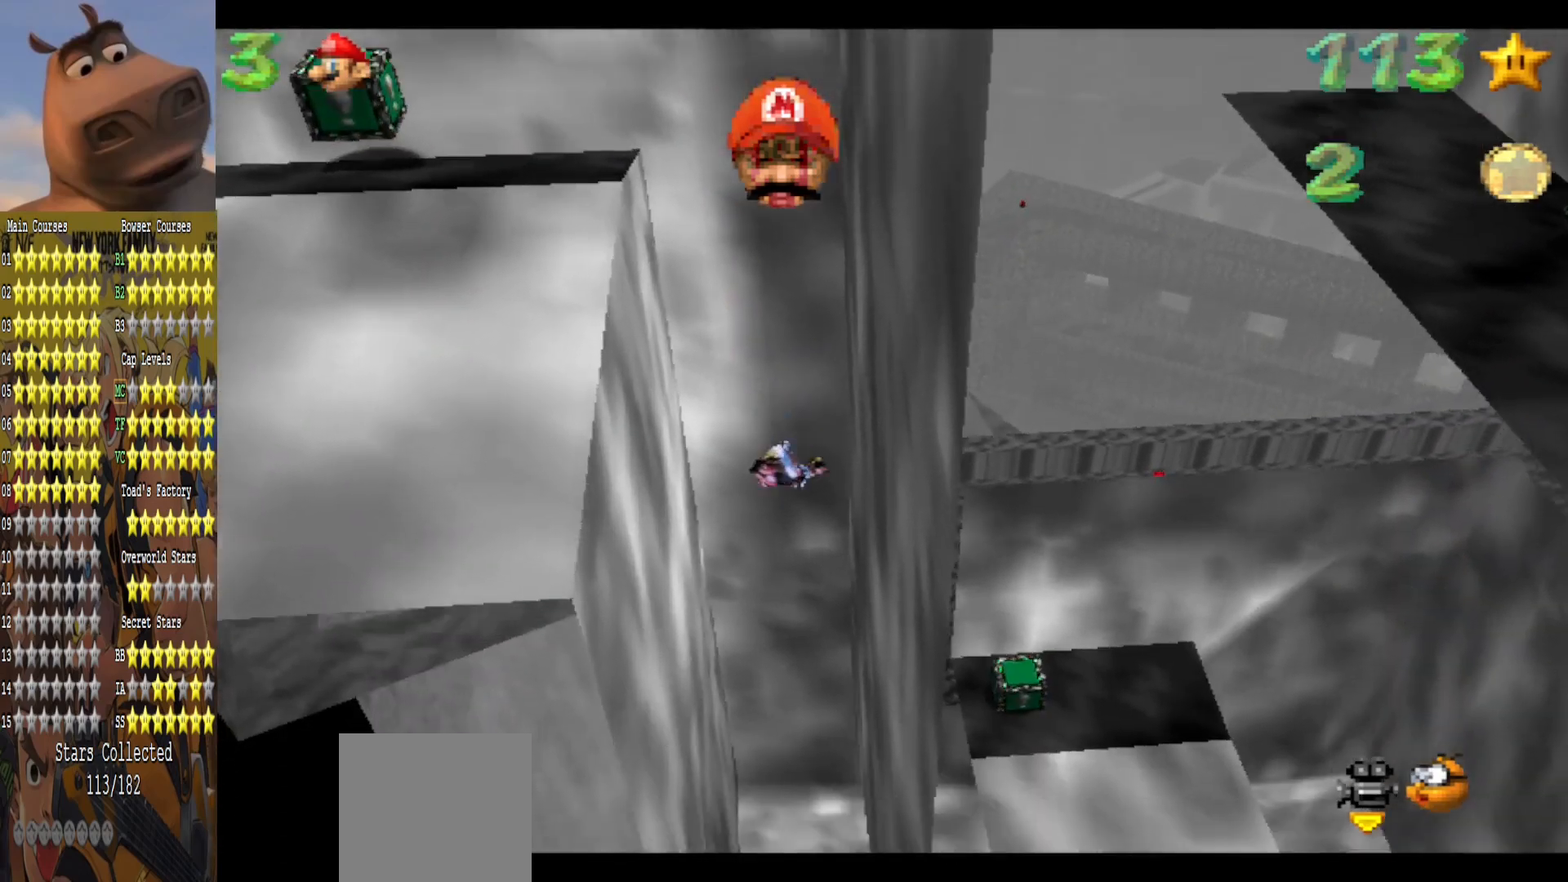
{"buttons": [], "left_stick": "center", "right_stick": "center", "events": [[33, "left_stick", "center"], [217, "left_stick", "left"], [367, "left_stick", "center"]]}
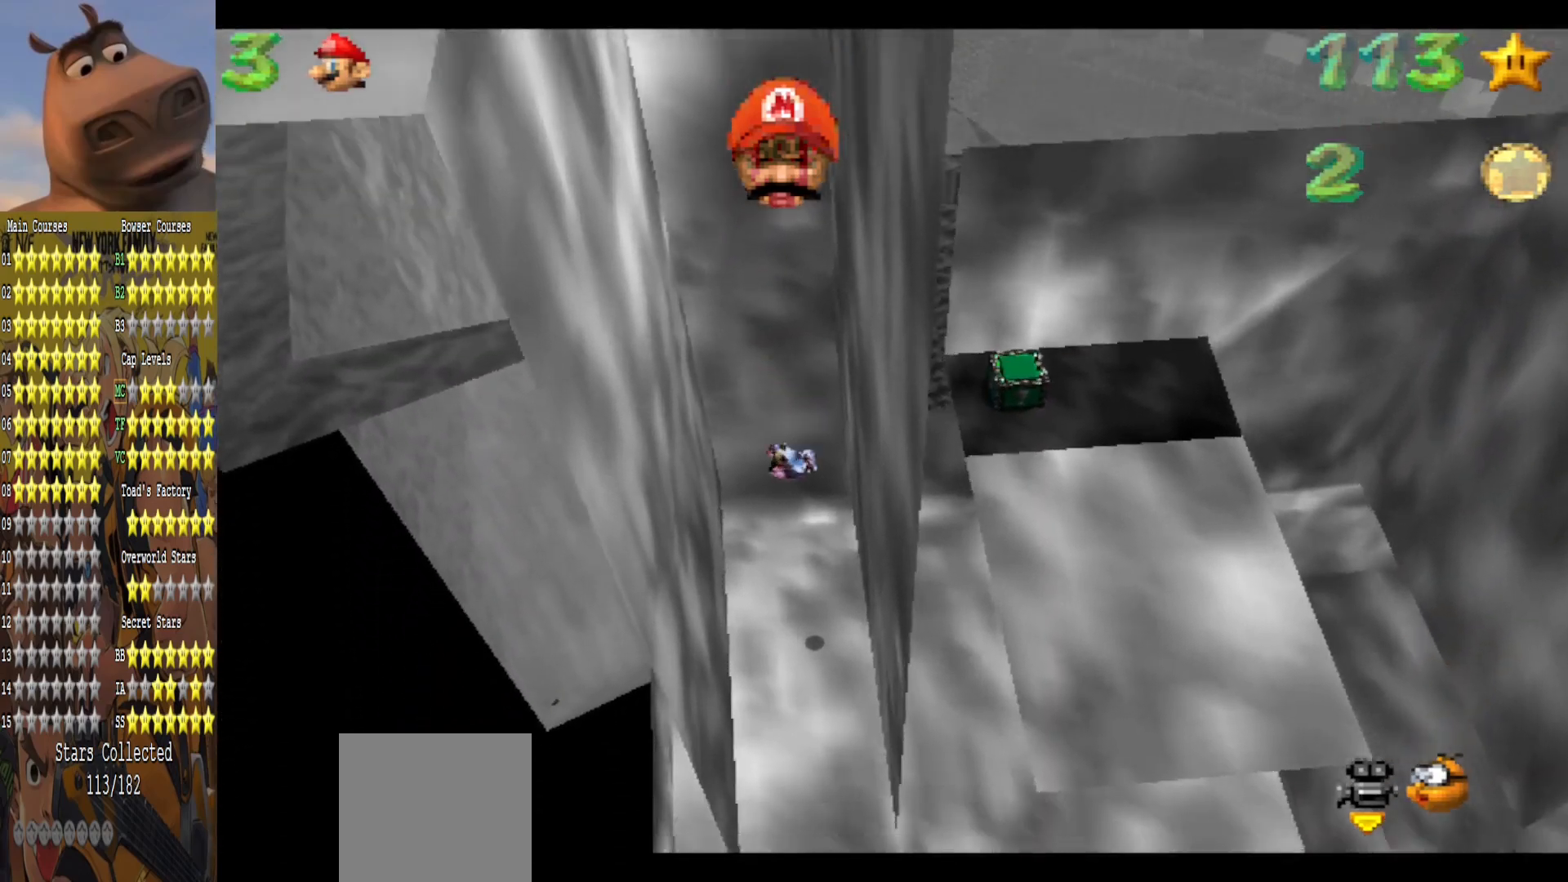
{"buttons": [], "left_stick": "down-right", "right_stick": "center", "events": [[117, "left_stick", "down-right"]]}
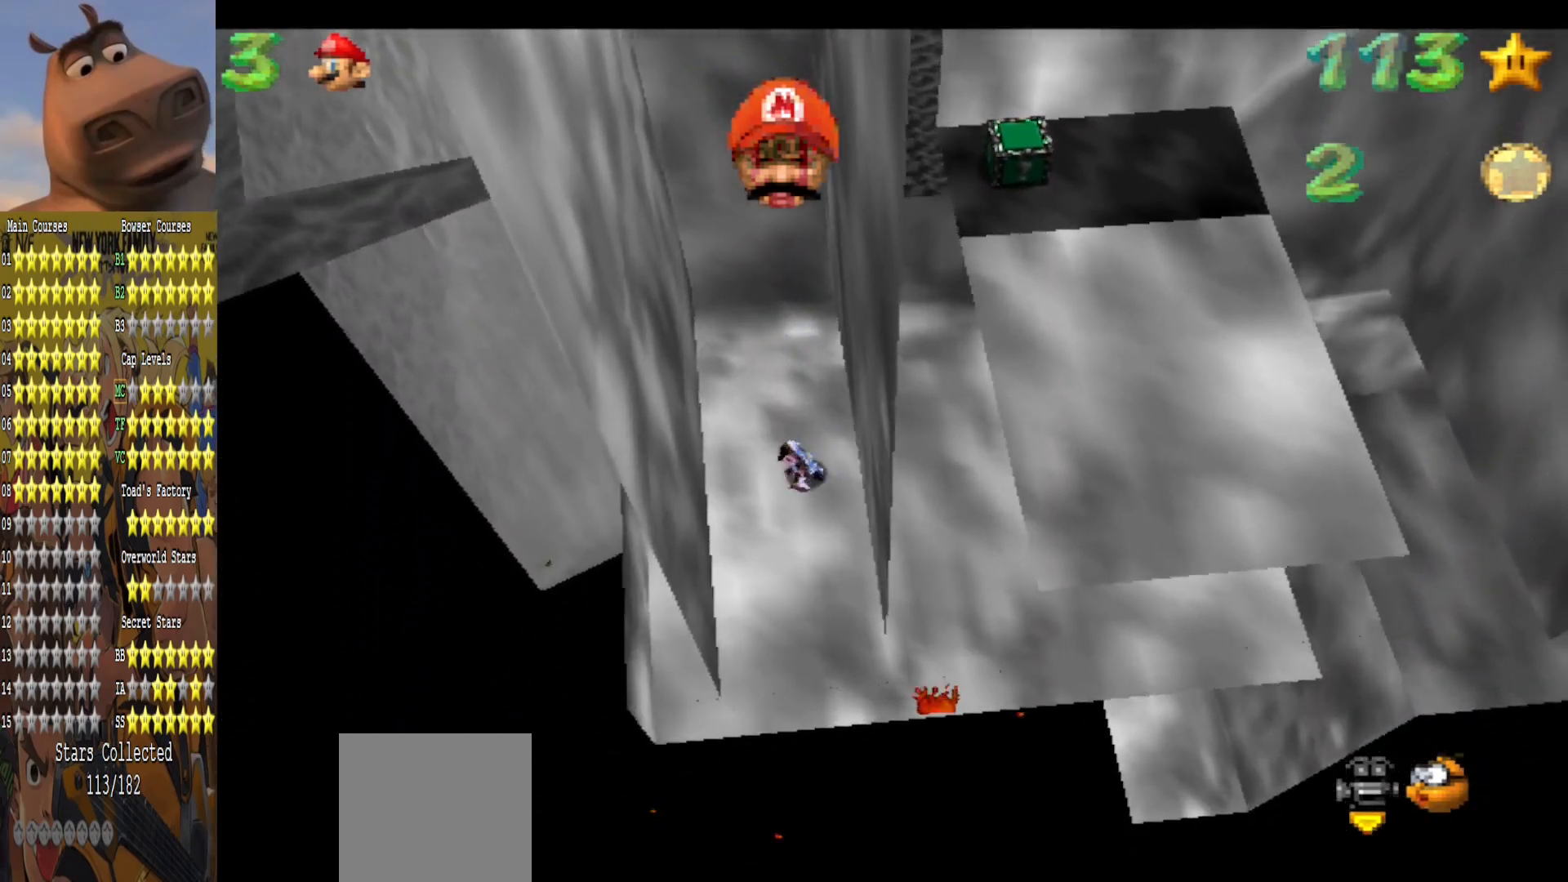
{"buttons": [], "left_stick": "center", "right_stick": "center", "events": [[17, "left_stick", "right"], [483, "left_stick", "center"]]}
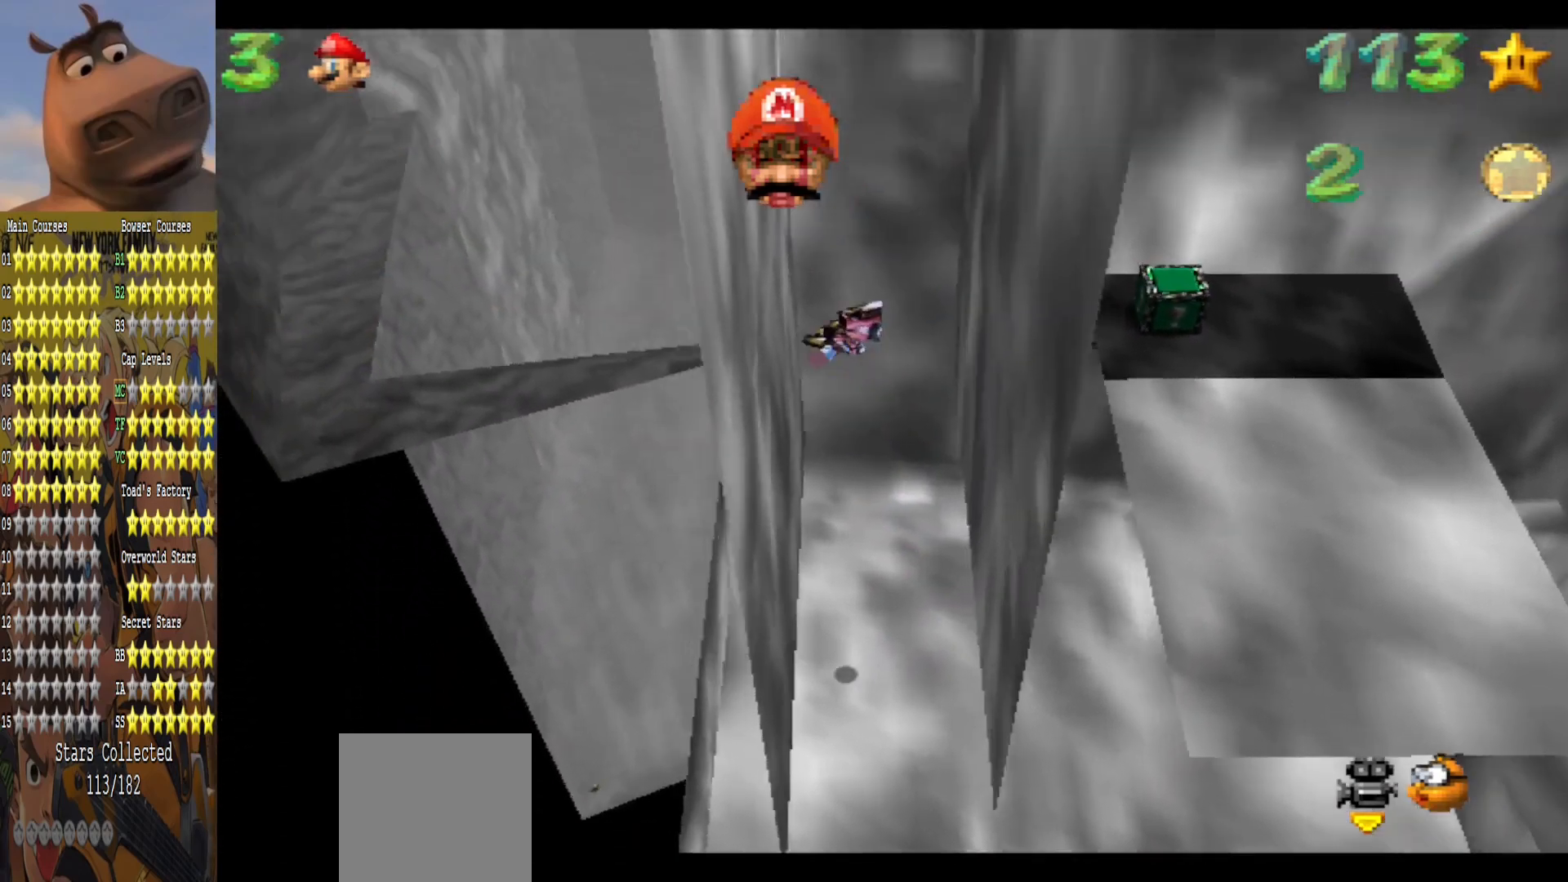
{"buttons": [], "left_stick": "left", "right_stick": "center", "events": [[183, "left_stick", "down-left"], [267, "left_stick", "center"], [367, "left_stick", "left"]]}